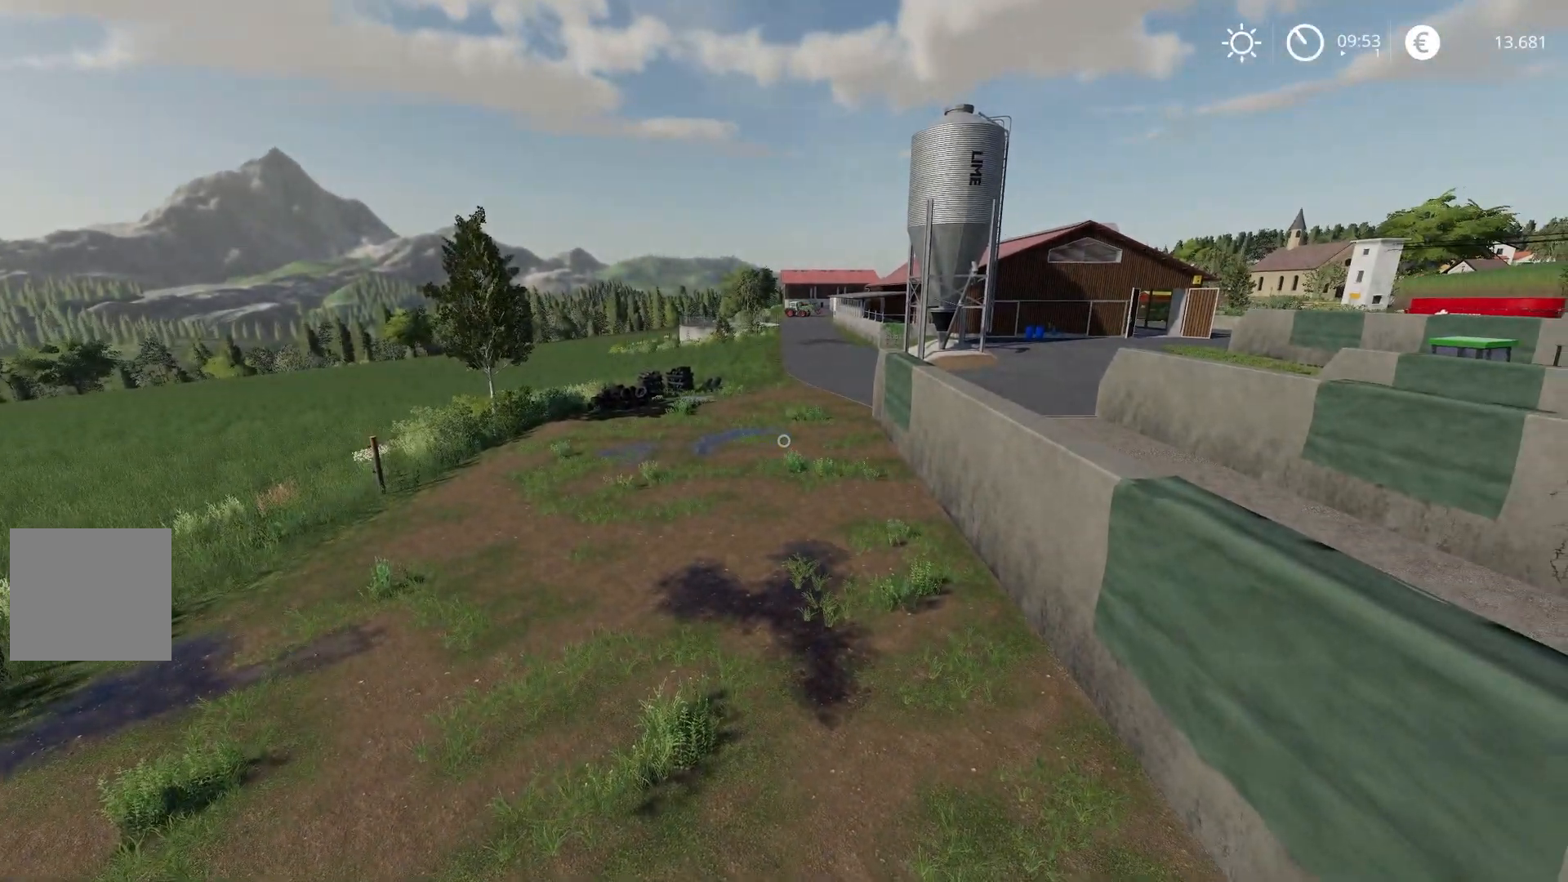
Gameplay with a controller (Xbox layout); each line is a JSON object with the inputs held at the frame after it. "events" lists button and stick changes between this image and that frame as [ms after this image, input, new state], when the widget could be followed in between.
{"buttons": [], "left_stick": "center", "right_stick": "right", "events": []}
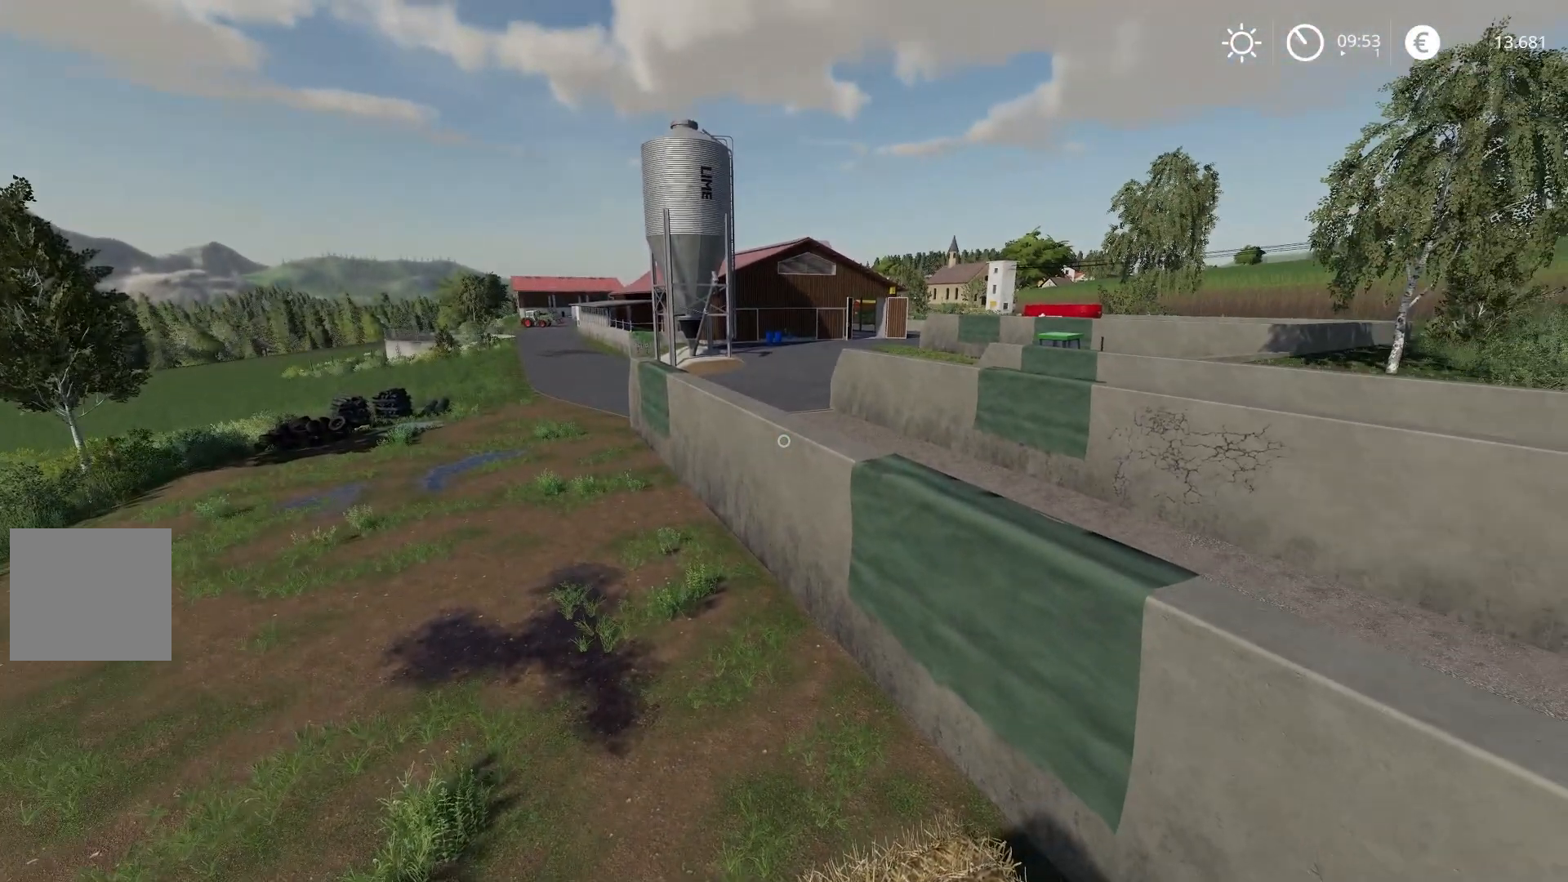
{"buttons": [], "left_stick": "center", "right_stick": "center", "events": [[17, "right_stick", "center"]]}
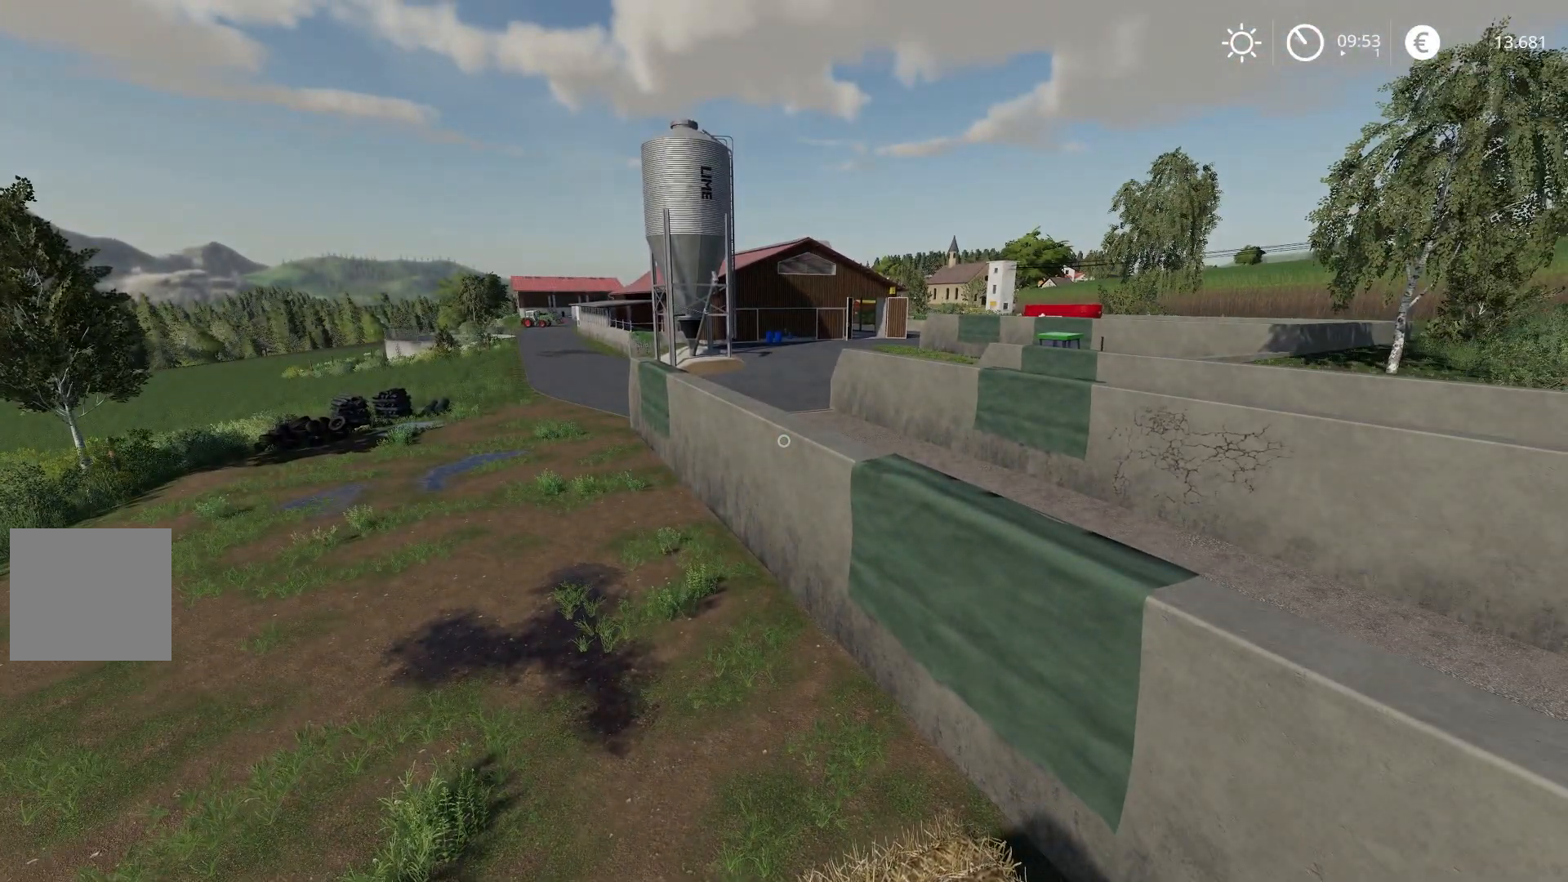
{"buttons": [], "left_stick": "up-left", "right_stick": "center", "events": [[100, "left_stick", "up"], [167, "left_stick", "up-left"]]}
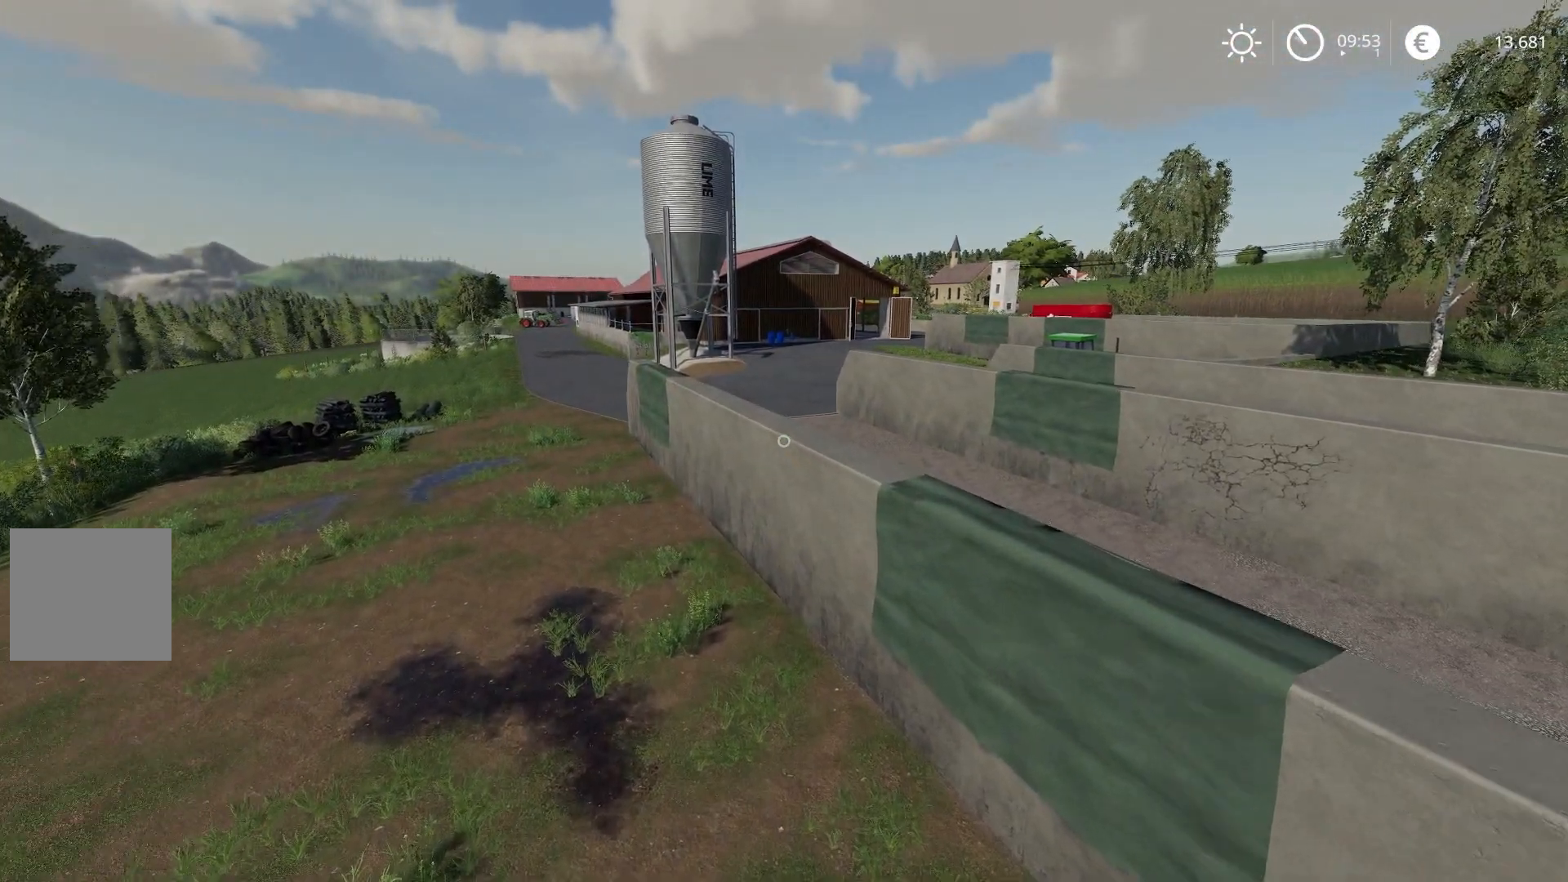
{"buttons": ["R2"], "left_stick": "up-left", "right_stick": "up", "events": [[17, "right_stick", "up"], [250, "right_stick", "center"], [301, "right_stick", "up"], [367, "R2", "down"]]}
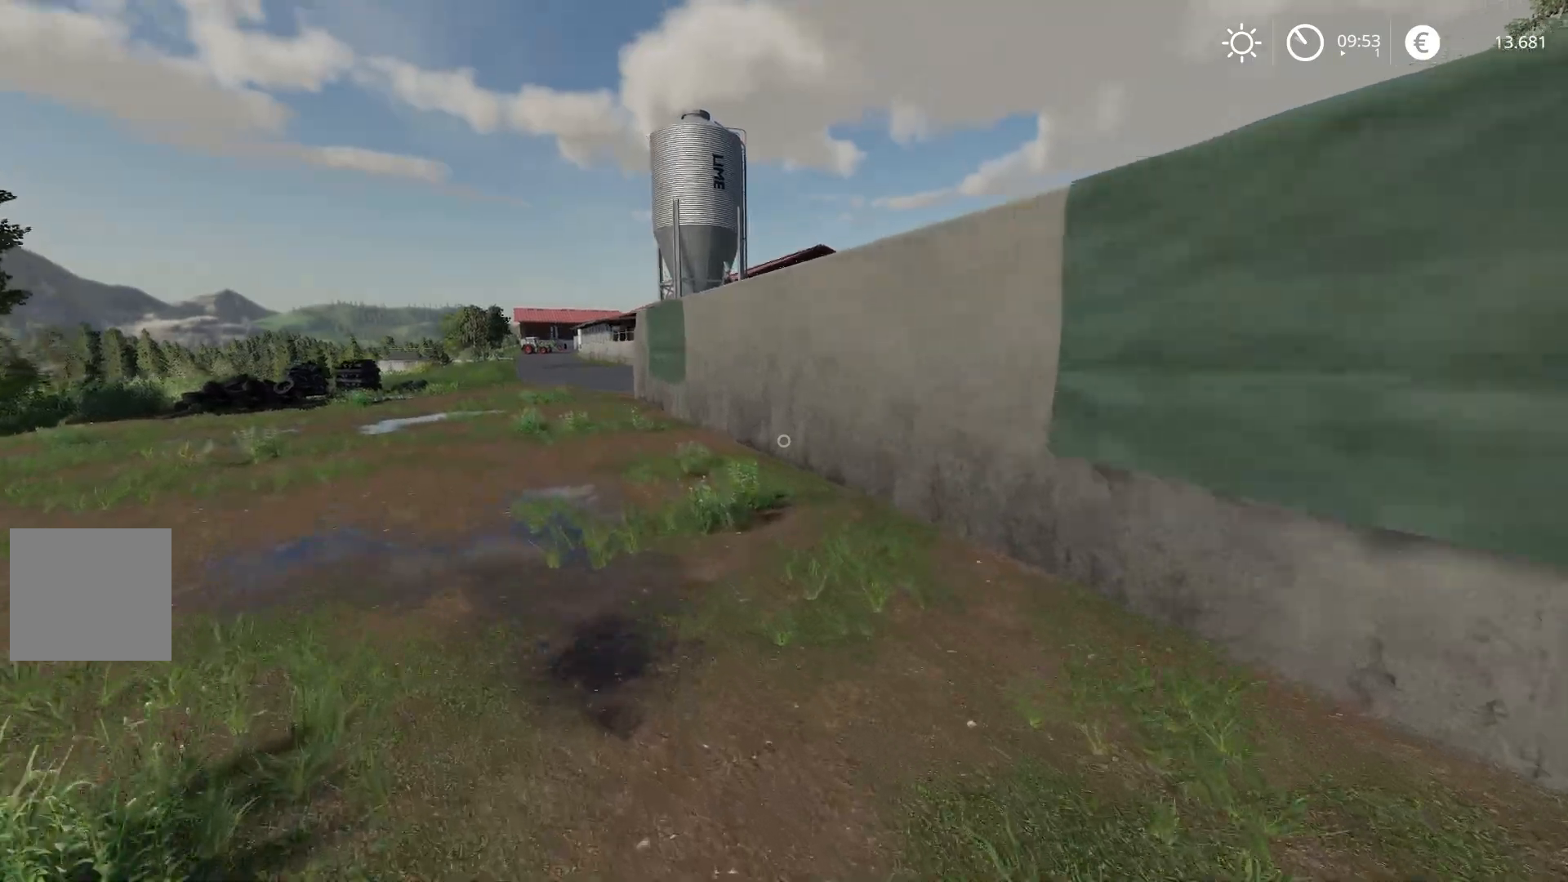
{"buttons": ["R2"], "left_stick": "up-left", "right_stick": "right", "events": [[100, "right_stick", "center"], [300, "right_stick", "right"]]}
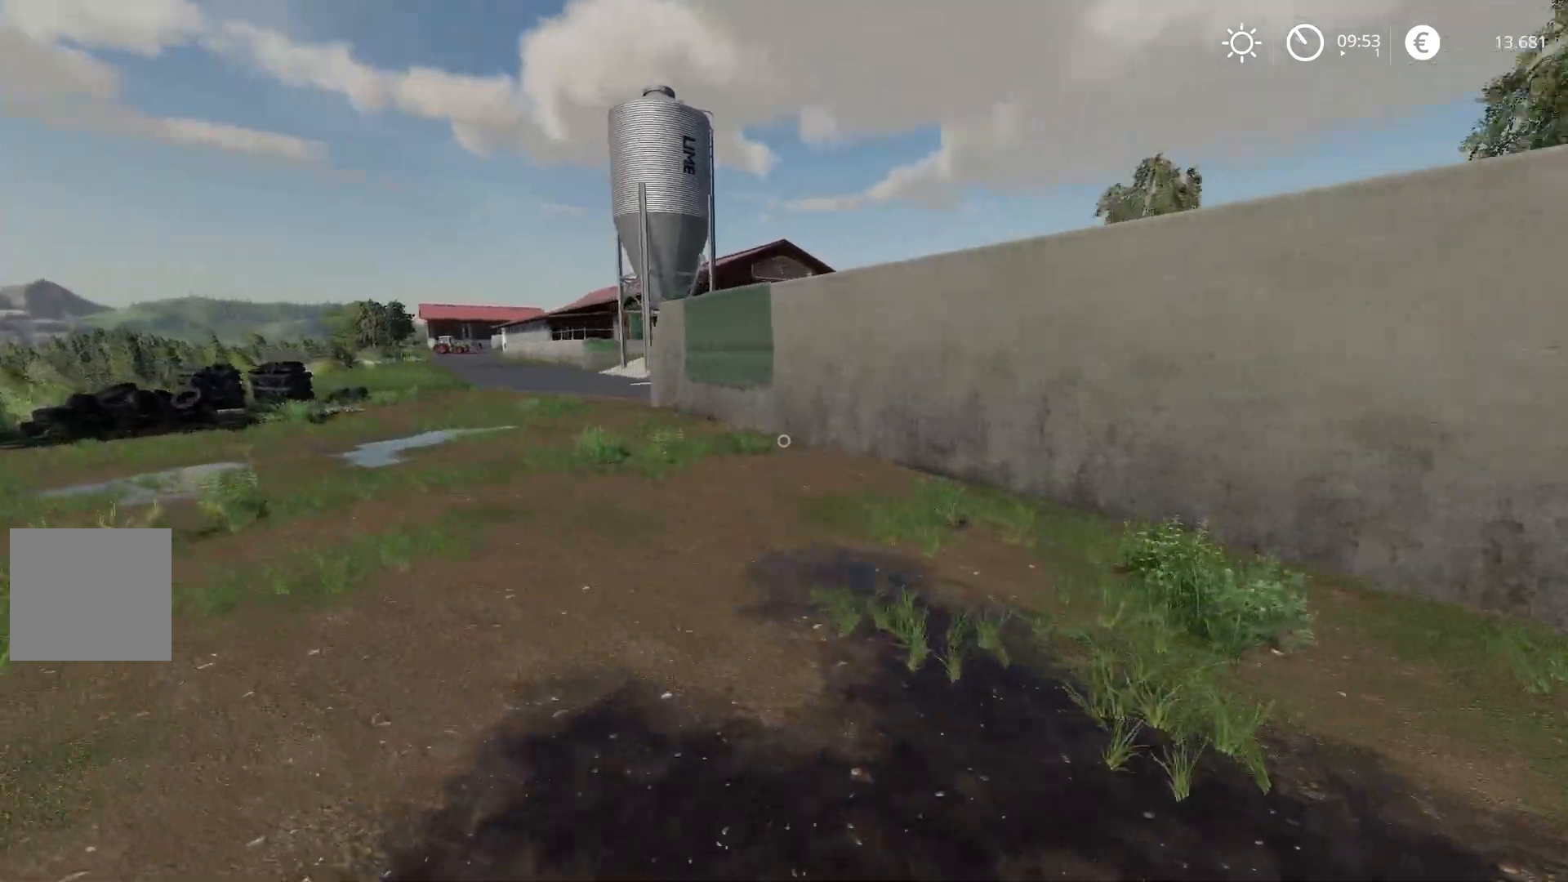
{"buttons": ["R2"], "left_stick": "up-left", "right_stick": "up-right", "events": [[200, "right_stick", "up-right"]]}
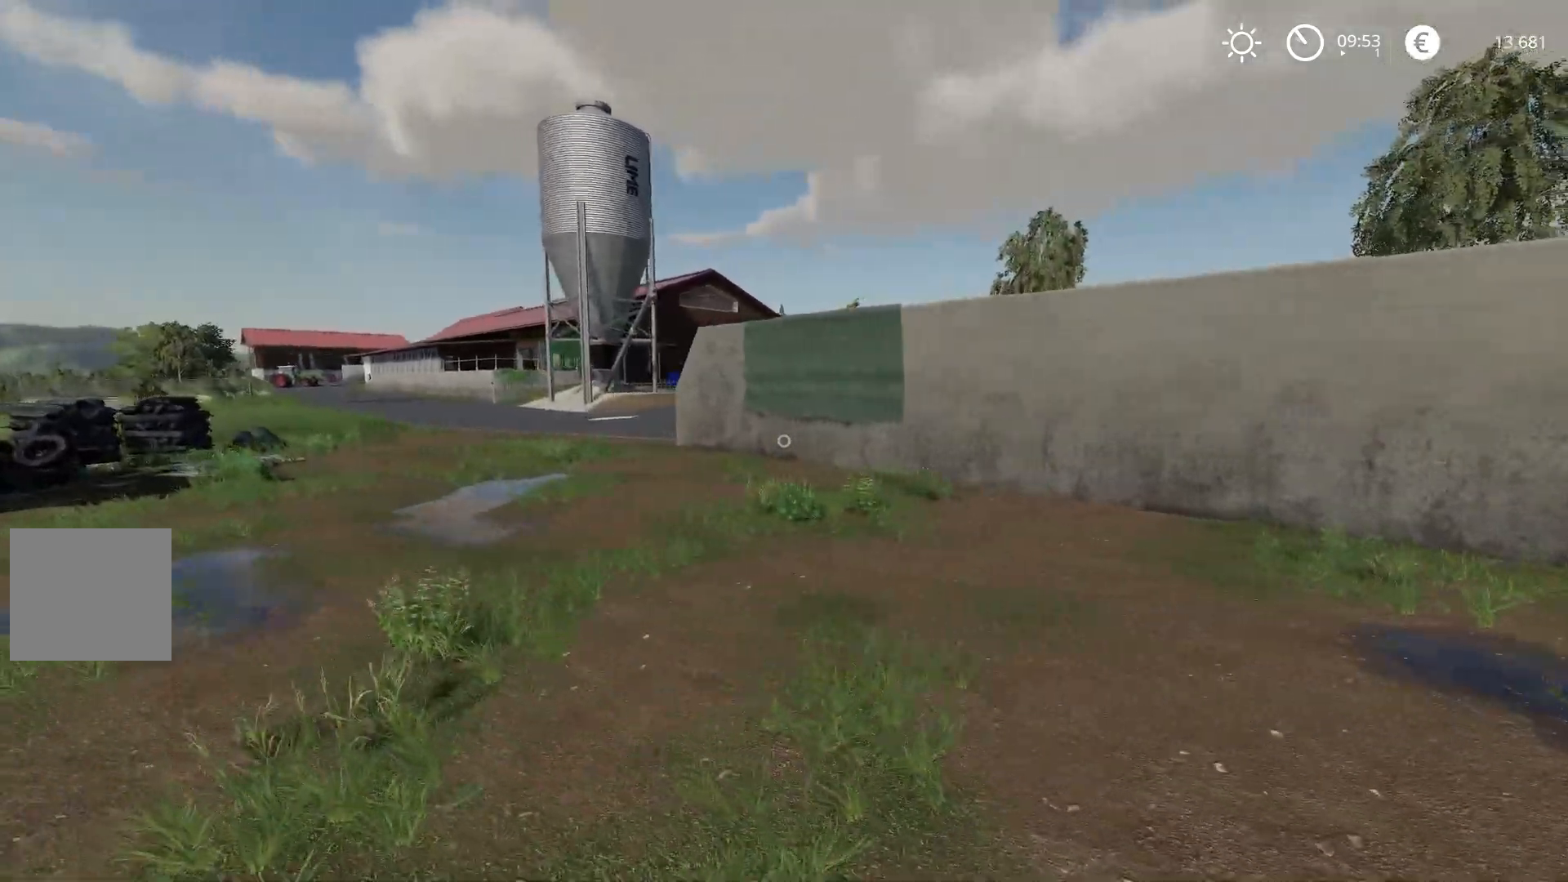
{"buttons": ["R2"], "left_stick": "down-right", "right_stick": "right", "events": [[200, "left_stick", "down-left"], [233, "right_stick", "right"], [283, "left_stick", "down"], [383, "left_stick", "down-right"]]}
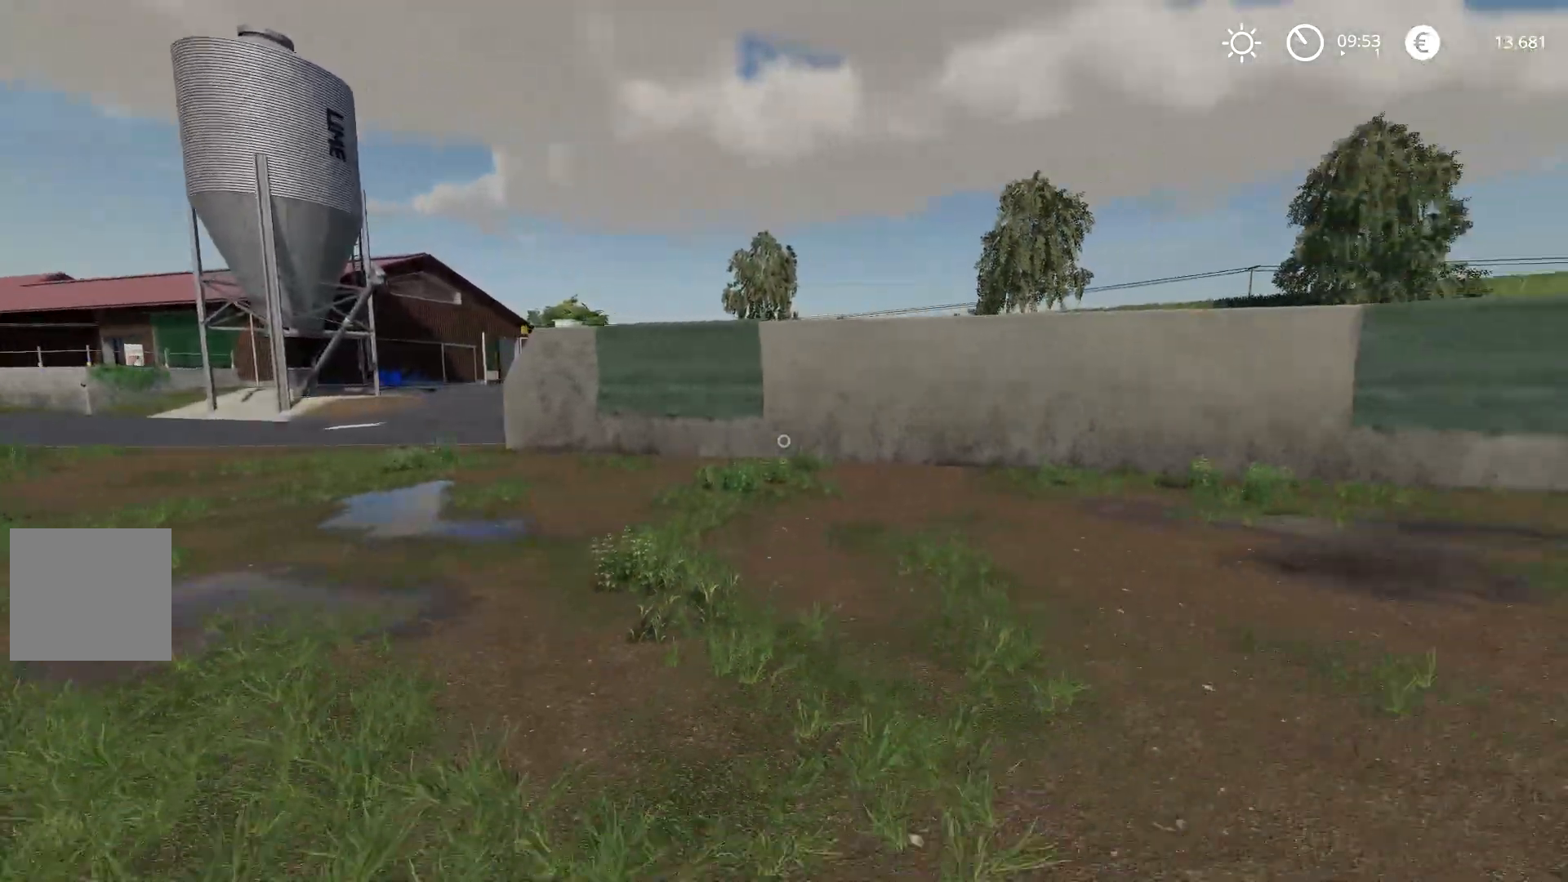
{"buttons": ["R2"], "left_stick": "right", "right_stick": "right", "events": [[484, "left_stick", "right"]]}
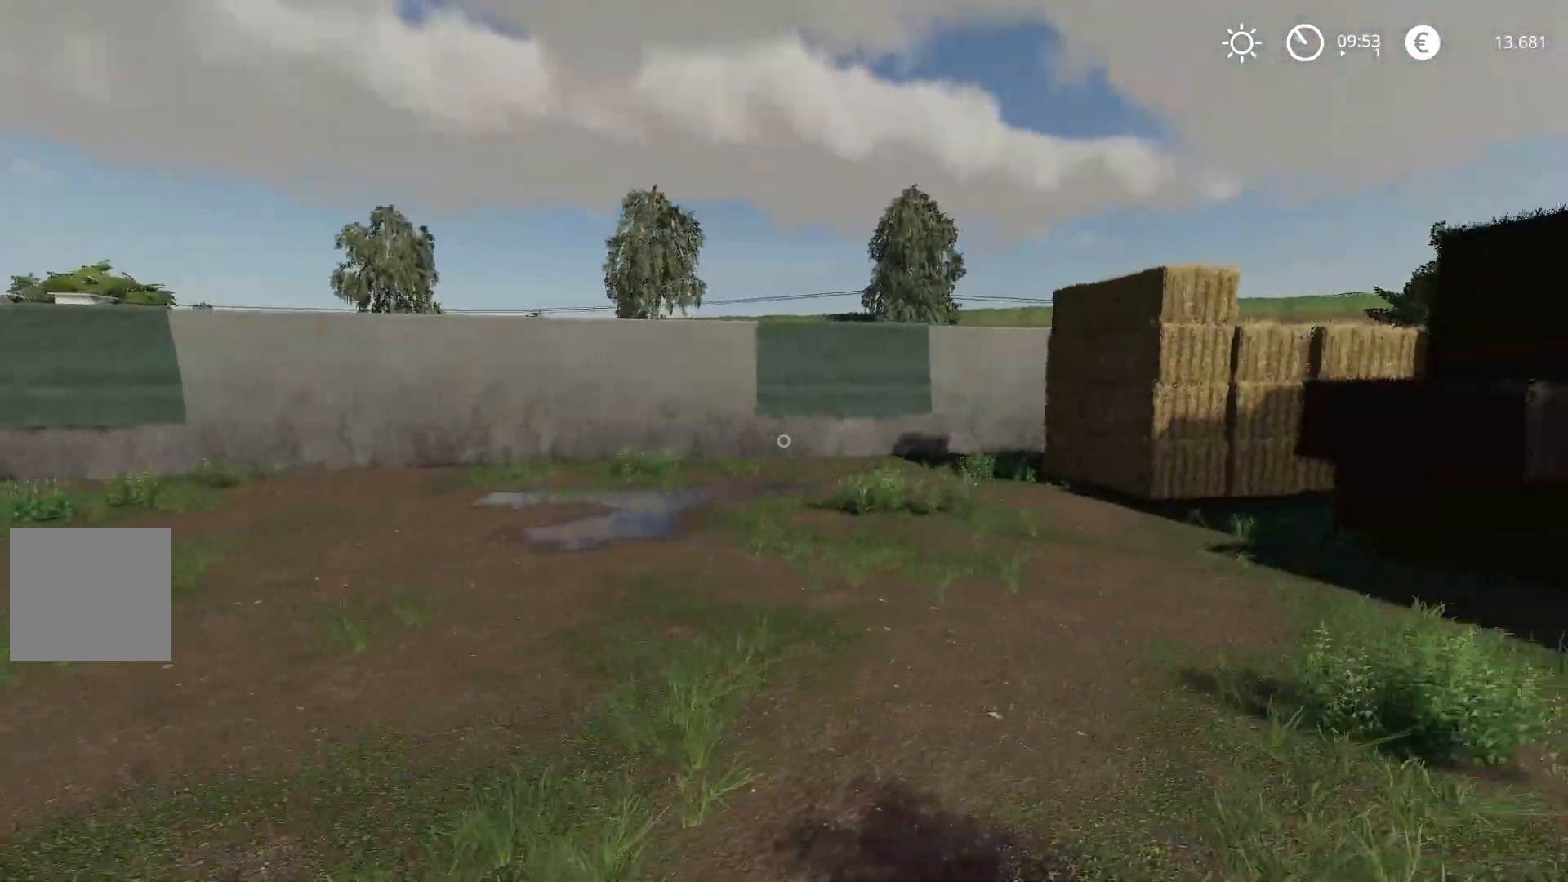
{"buttons": ["R2"], "left_stick": "left", "right_stick": "right", "events": [[317, "left_stick", "left"]]}
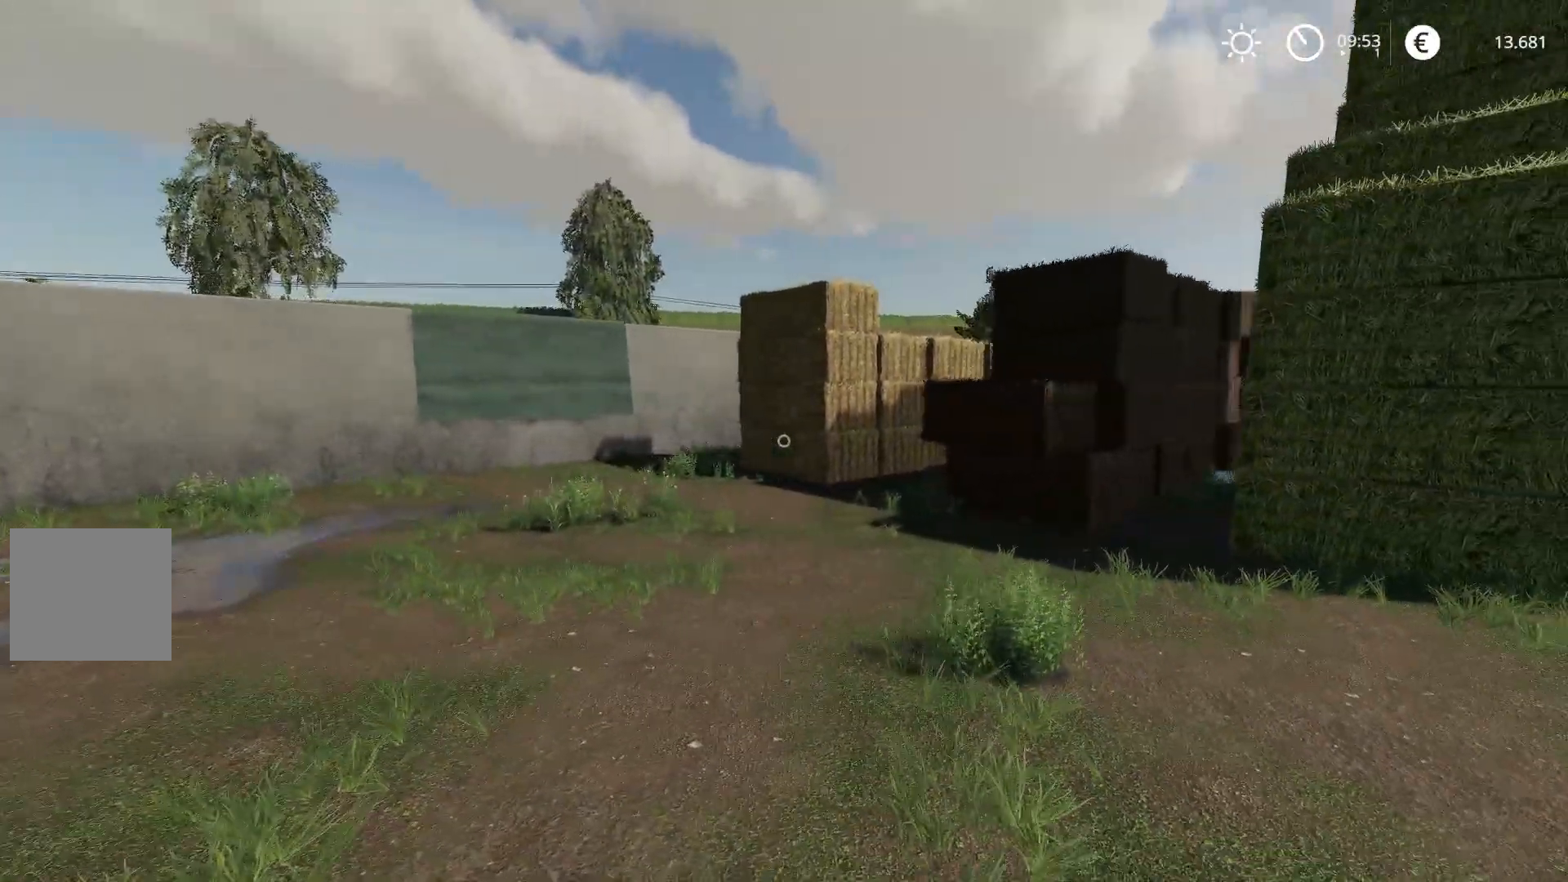
{"buttons": ["R2"], "left_stick": "up", "right_stick": "right", "events": [[367, "left_stick", "up"]]}
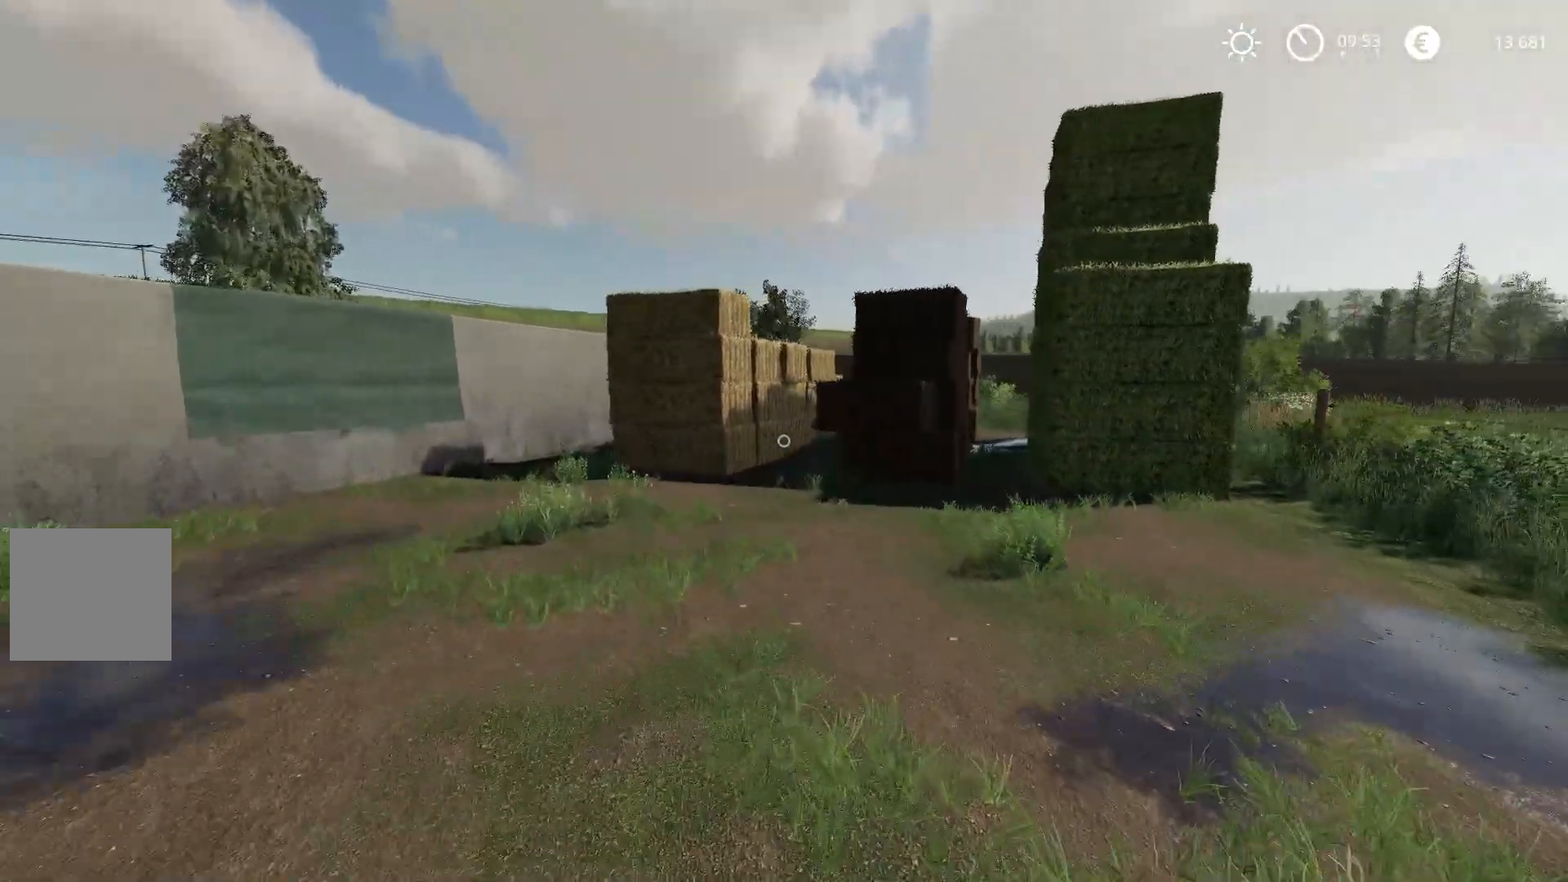
{"buttons": [], "left_stick": "center", "right_stick": "center", "events": [[217, "left_stick", "center"], [317, "R2", "up"], [317, "right_stick", "center"]]}
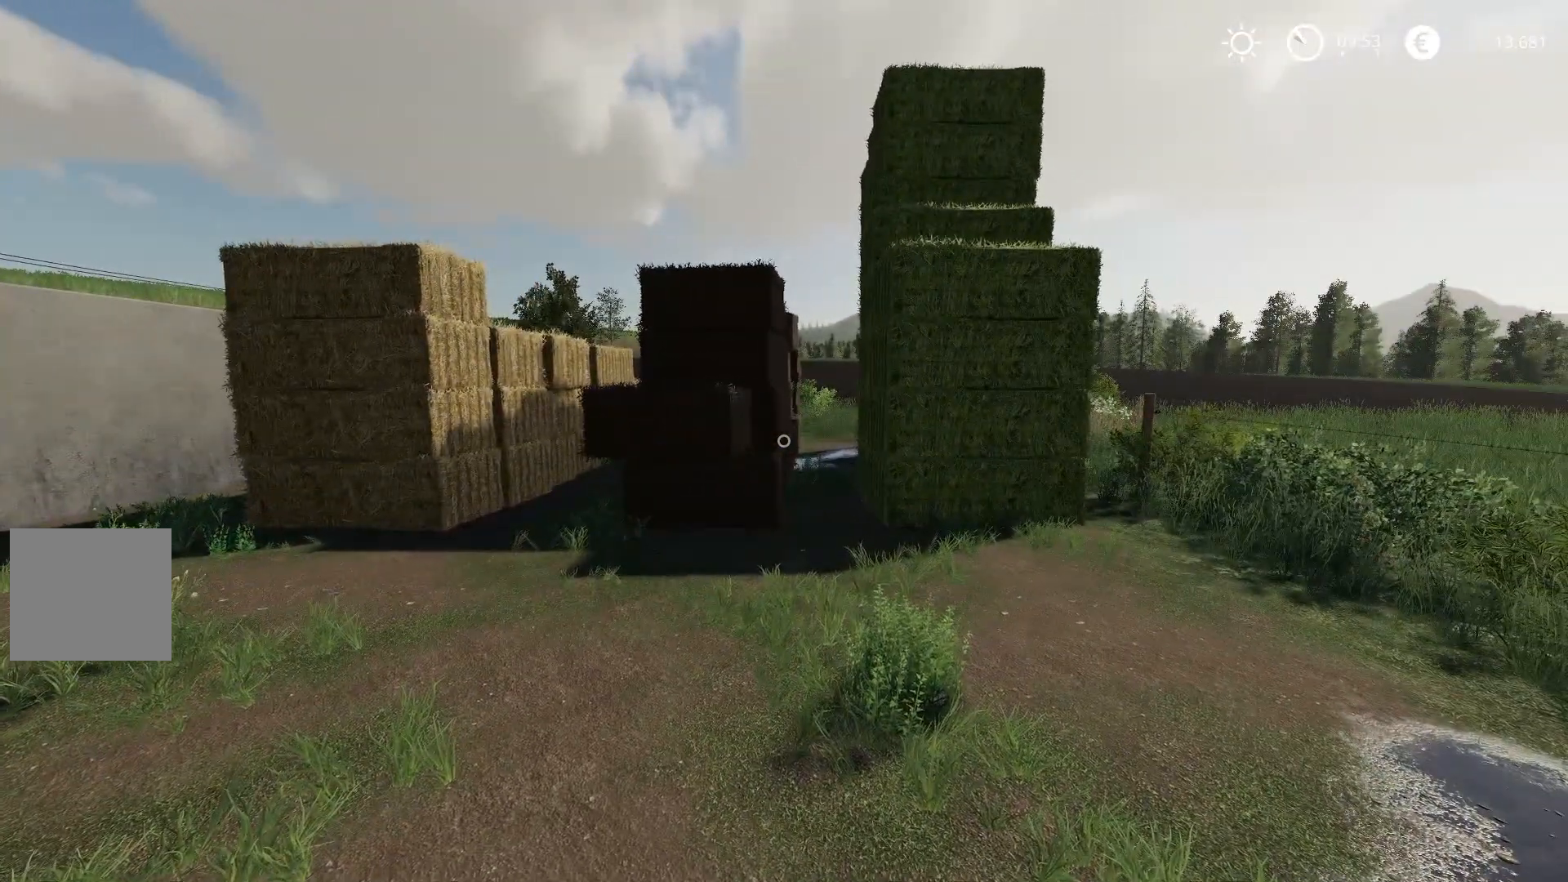
{"buttons": [], "left_stick": "down", "right_stick": "center", "events": [[217, "right_stick", "up"], [234, "left_stick", "down"], [334, "right_stick", "up-left"], [501, "right_stick", "center"]]}
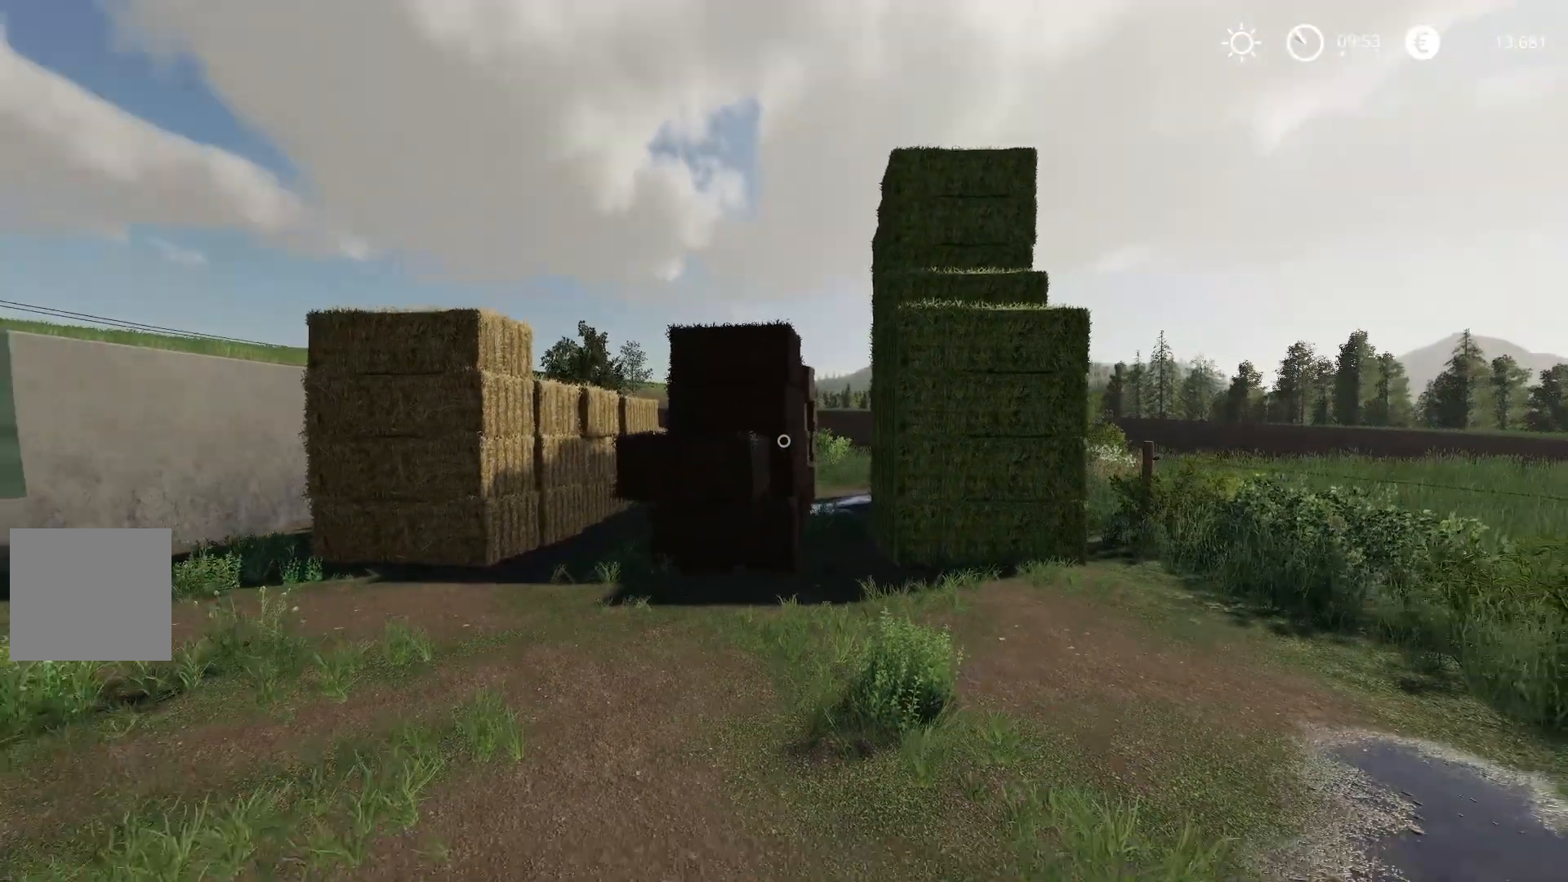
{"buttons": ["R2"], "left_stick": "down-left", "right_stick": "left", "events": [[250, "right_stick", "left"], [367, "left_stick", "down-left"], [417, "R2", "down"]]}
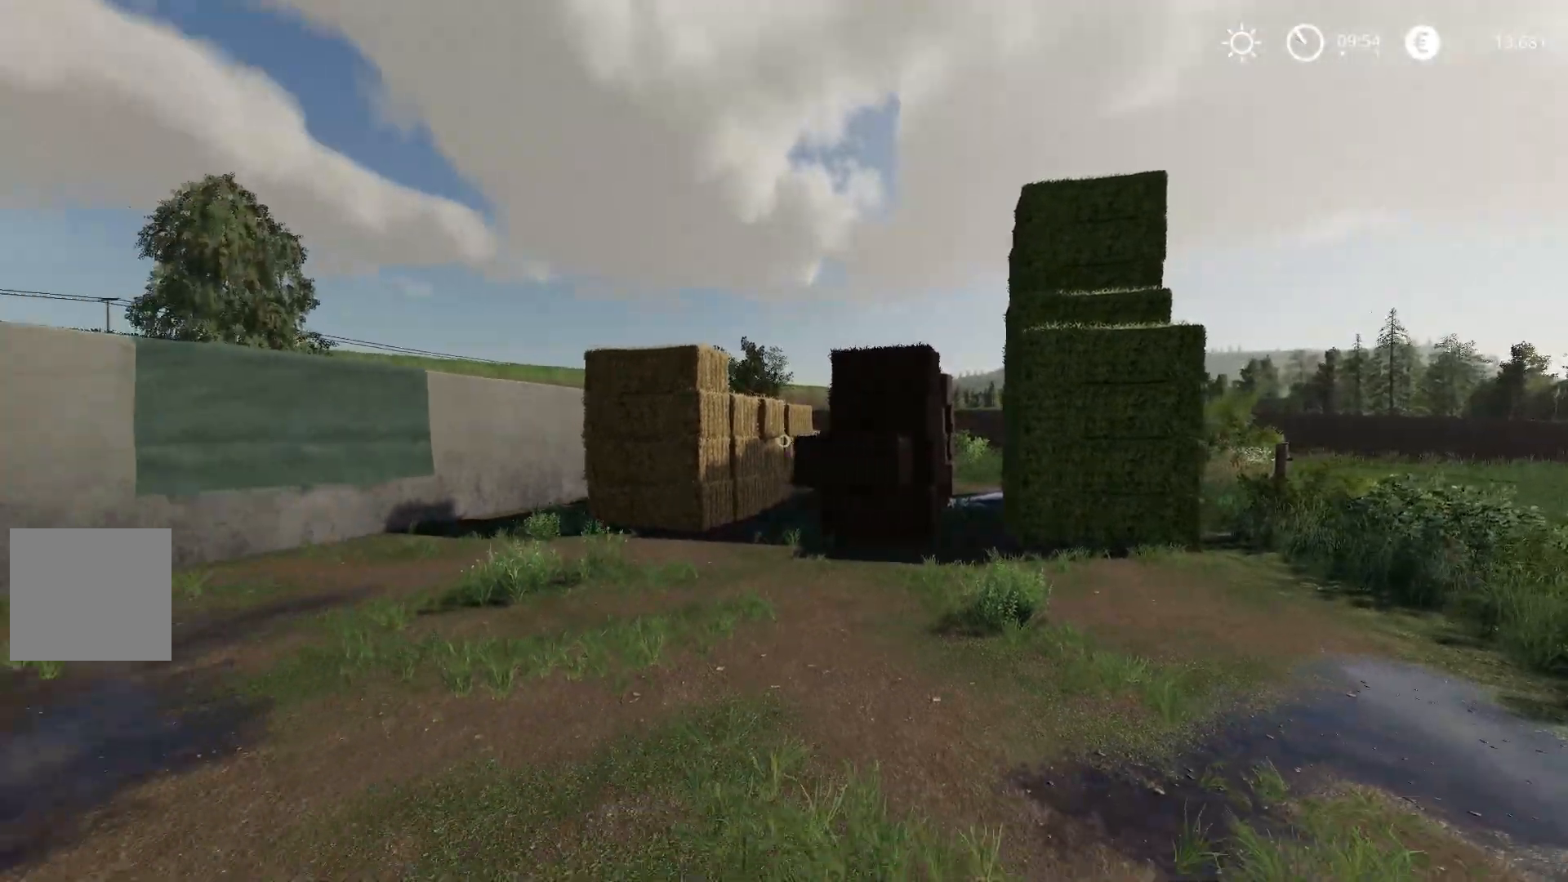
{"buttons": ["R2"], "left_stick": "down-left", "right_stick": "left", "events": []}
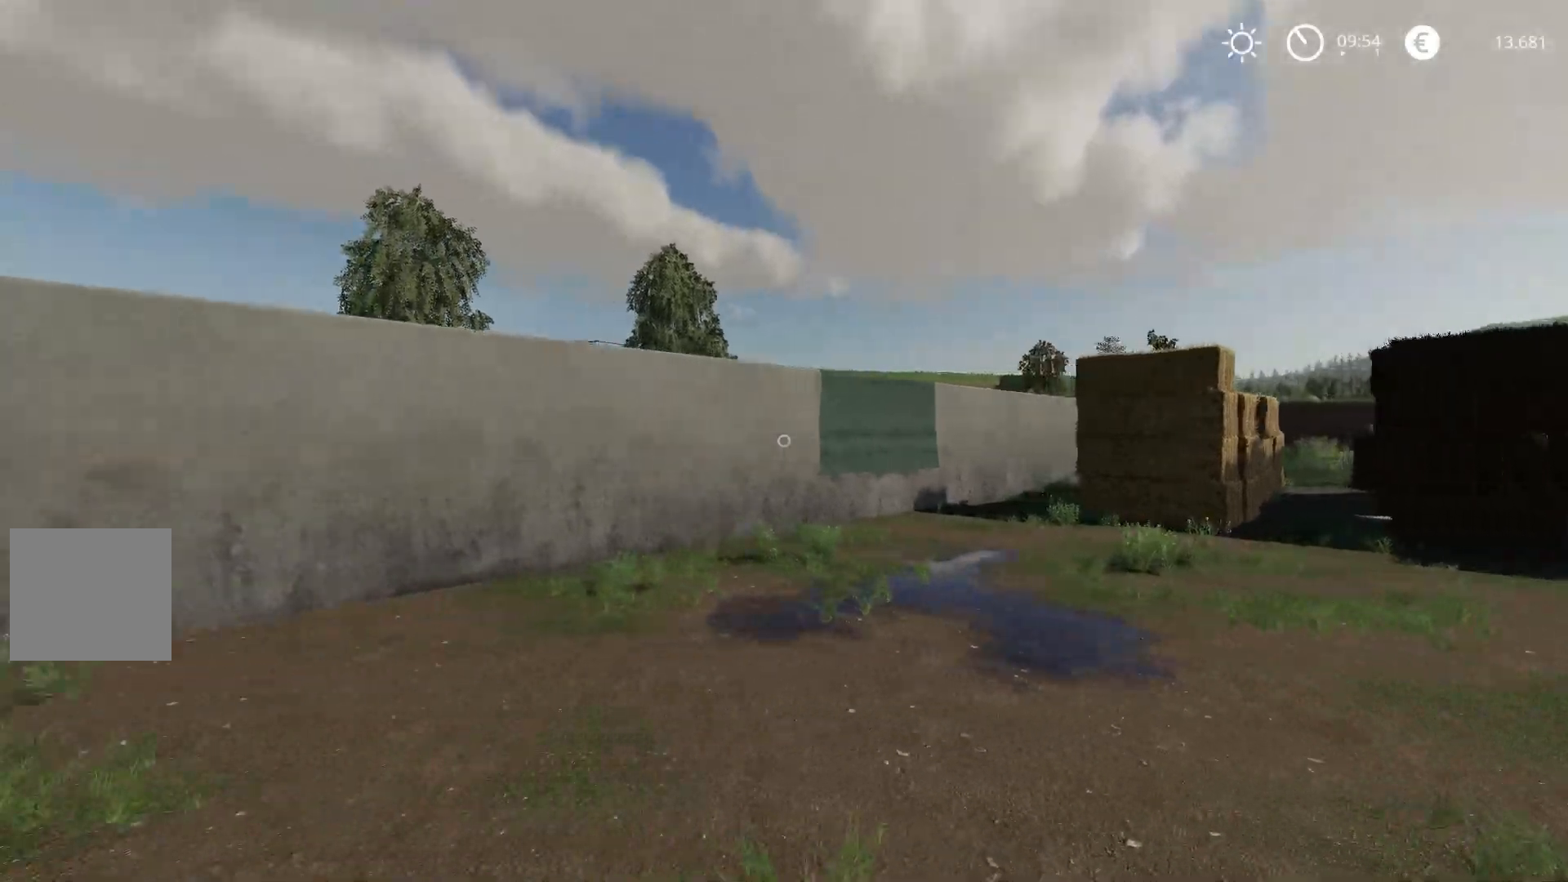
{"buttons": ["R2"], "left_stick": "left", "right_stick": "left", "events": [[16, "left_stick", "left"]]}
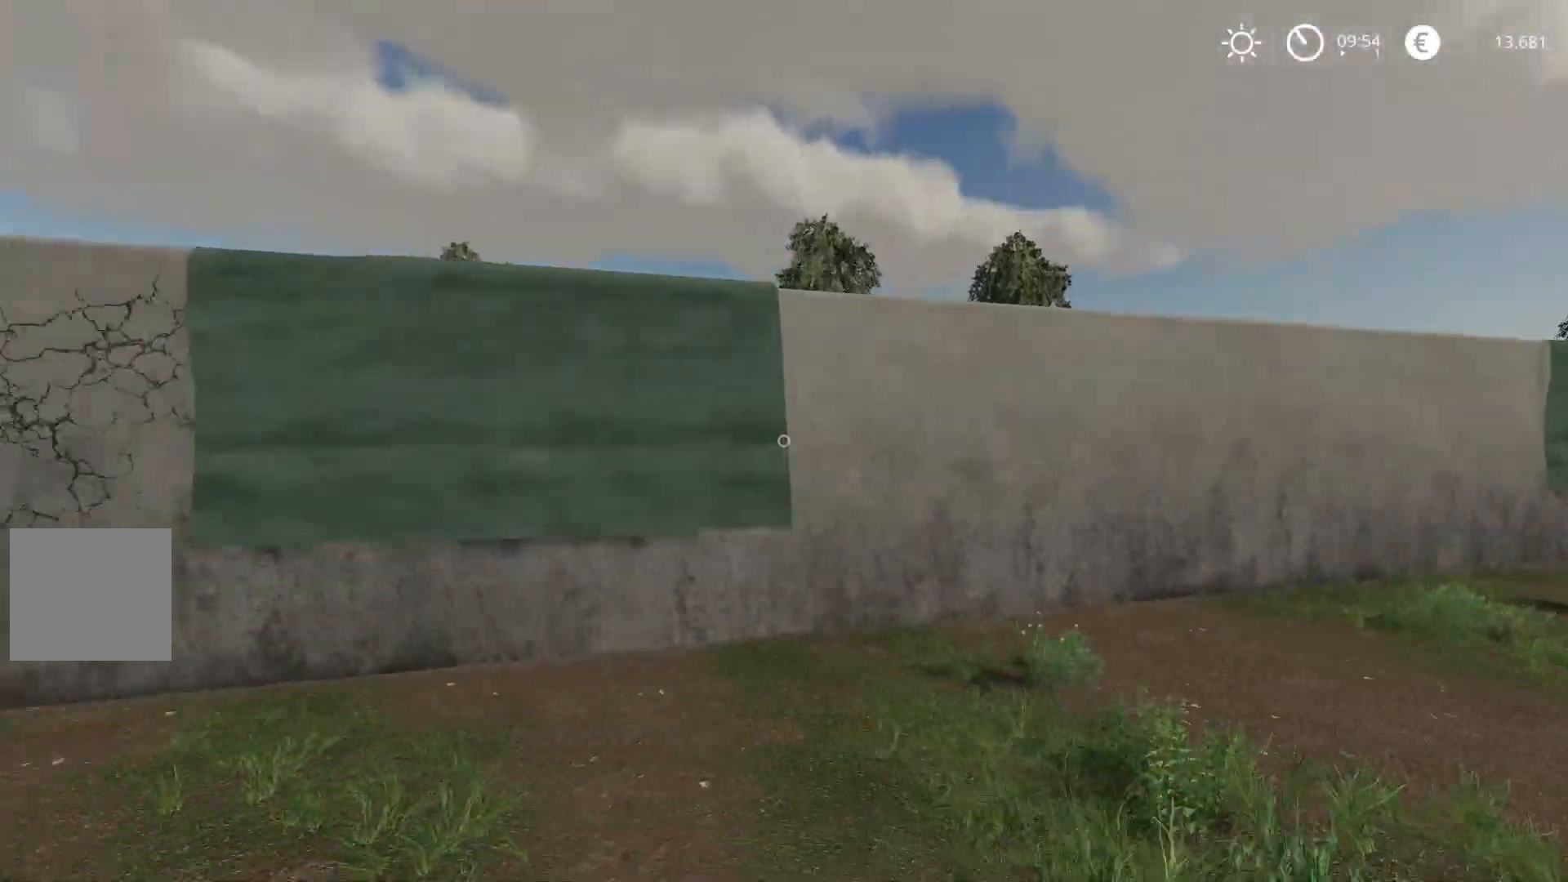
{"buttons": ["R2"], "left_stick": "left", "right_stick": "left", "events": []}
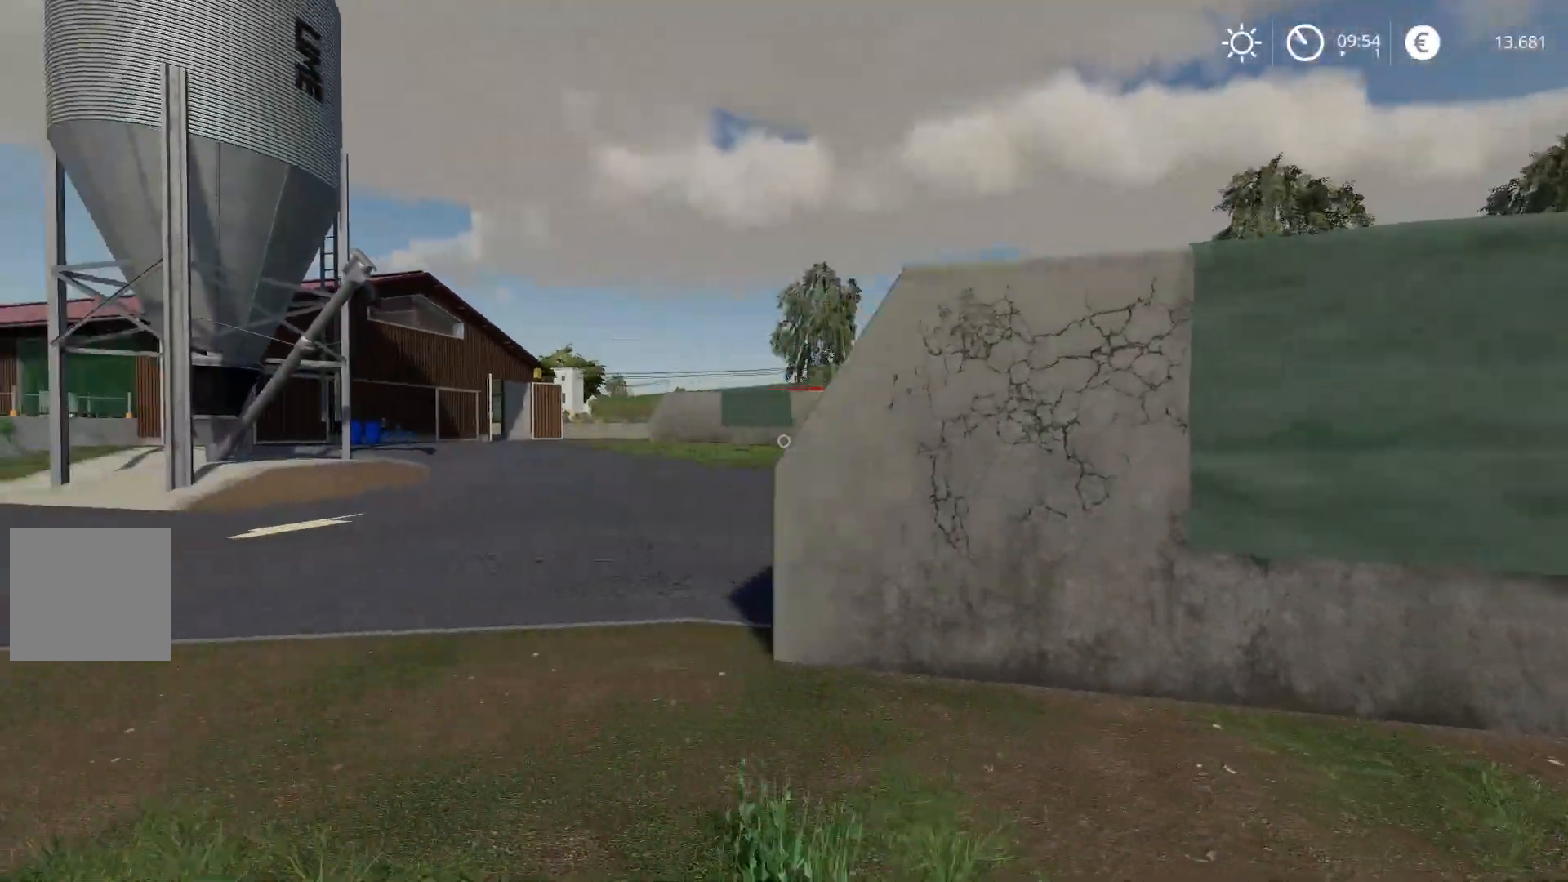
{"buttons": ["R2"], "left_stick": "up", "right_stick": "left", "events": [[16, "left_stick", "up-left"], [167, "left_stick", "up"]]}
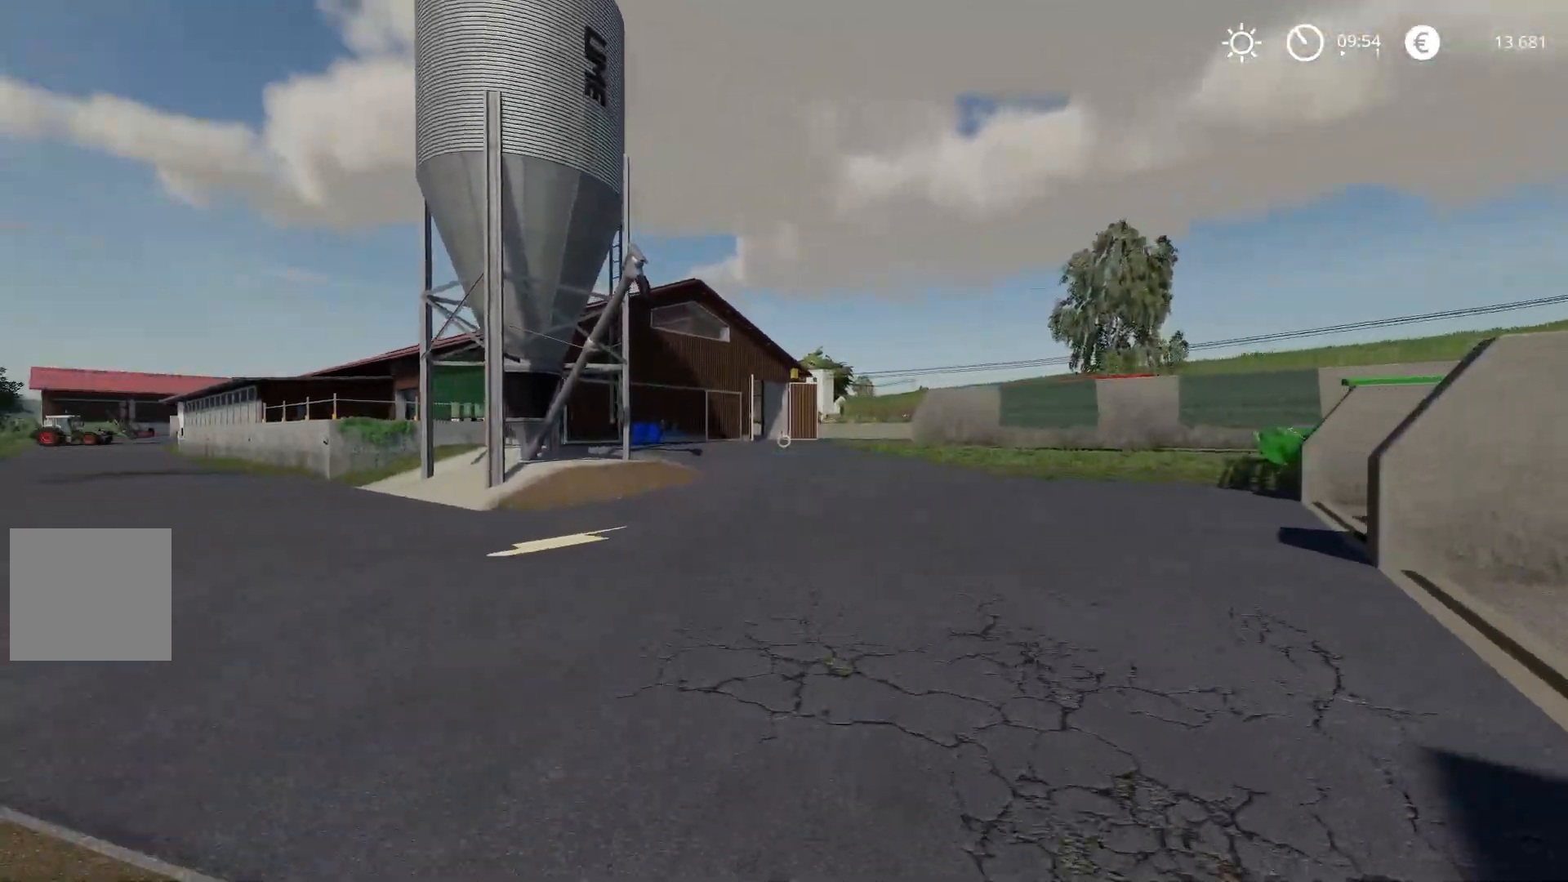
{"buttons": ["R2"], "left_stick": "up", "right_stick": "left", "events": []}
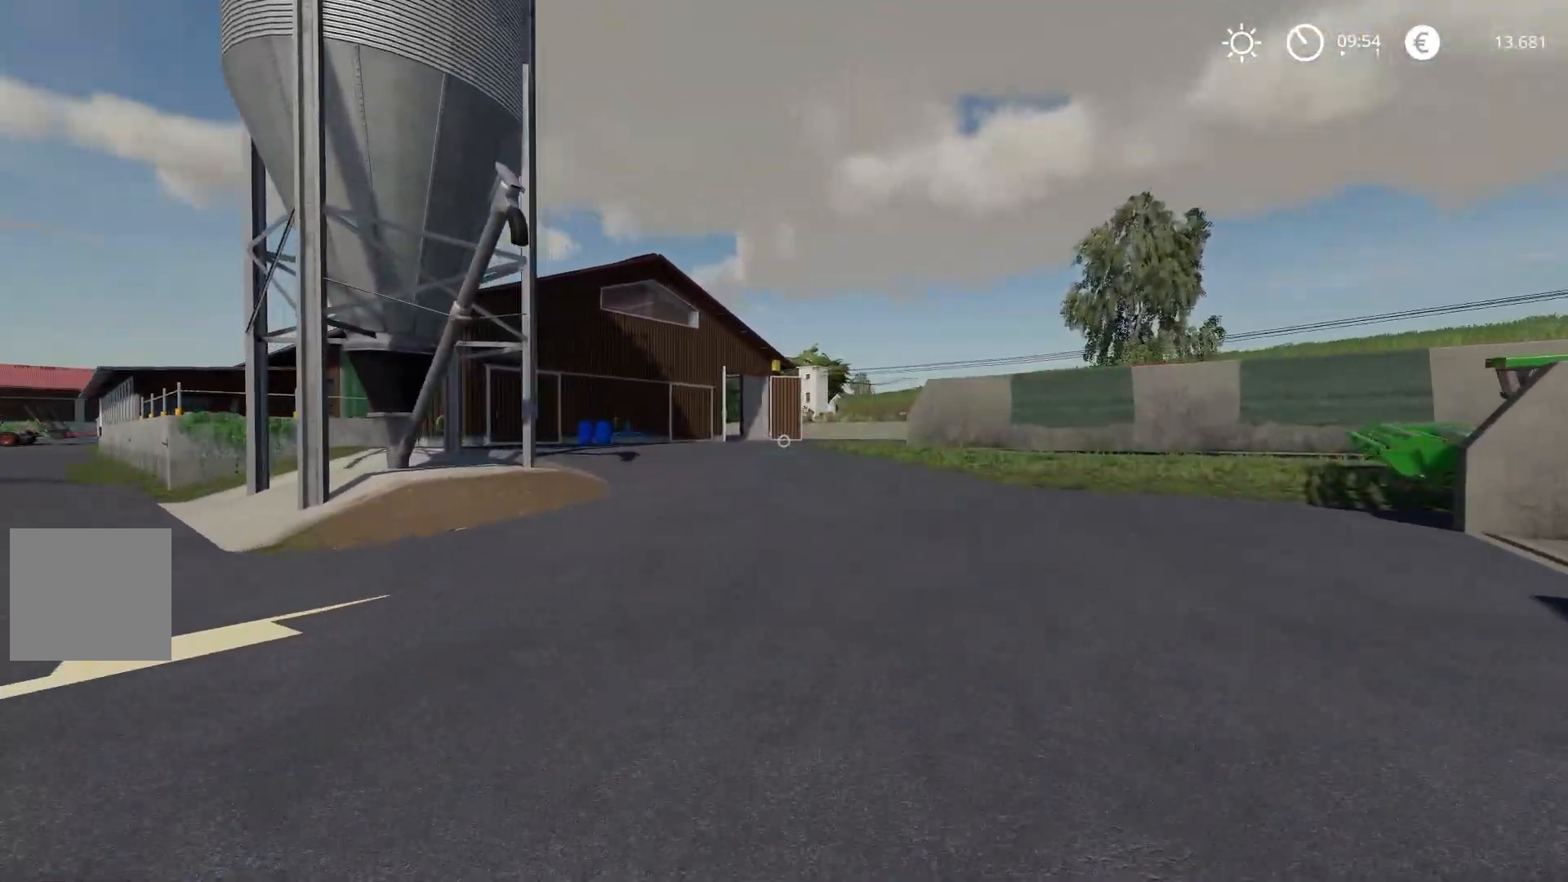
{"buttons": ["R2"], "left_stick": "up", "right_stick": "left", "events": [[50, "right_stick", "center"], [250, "right_stick", "left"]]}
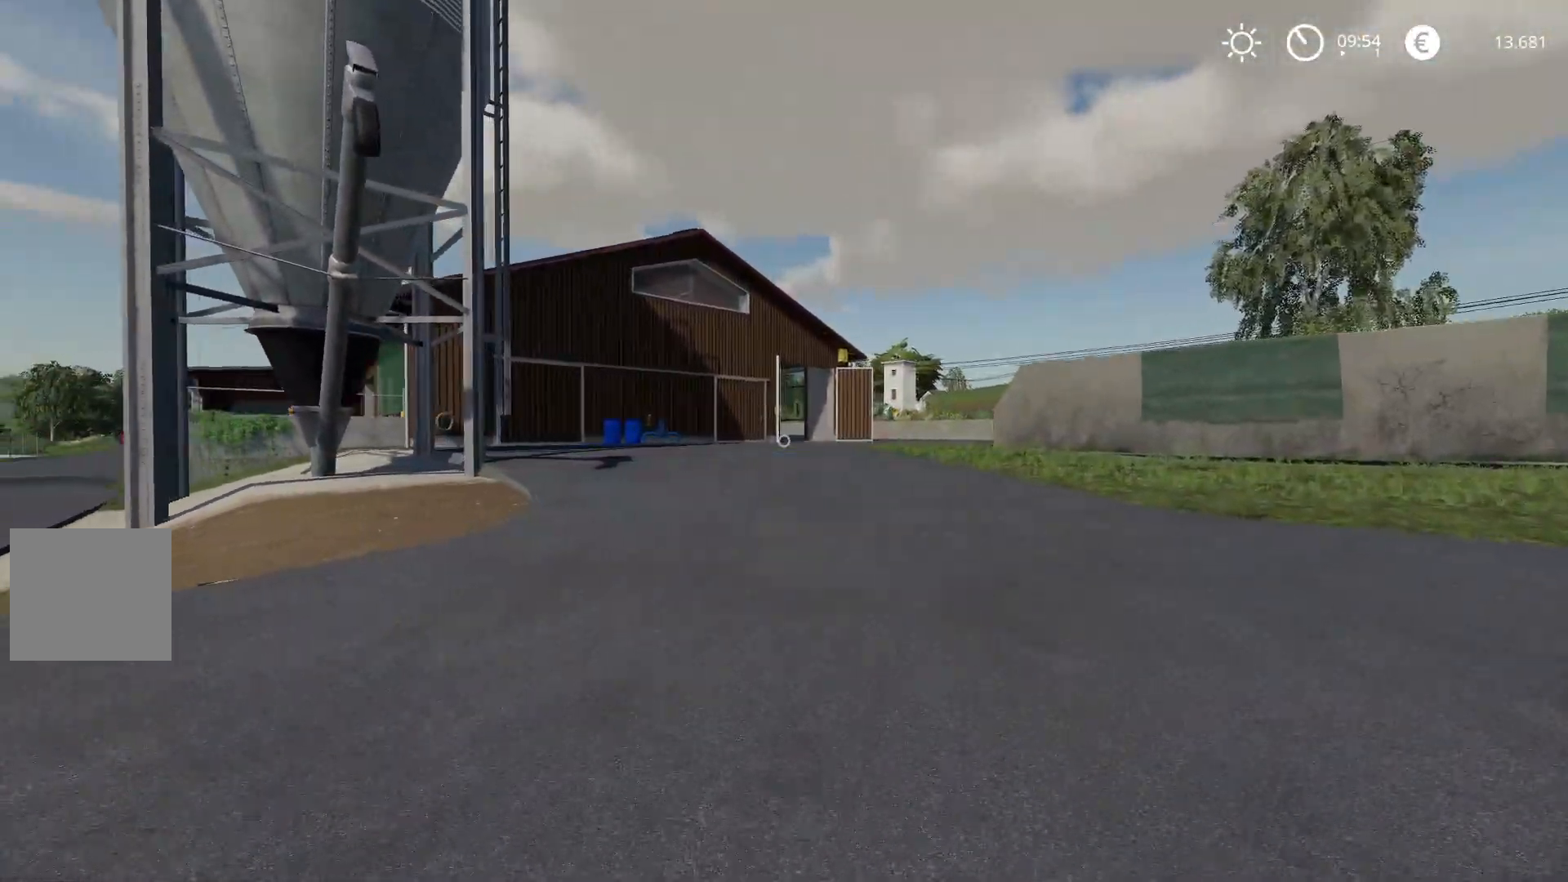
{"buttons": ["R2"], "left_stick": "up", "right_stick": "left", "events": [[50, "right_stick", "center"], [267, "right_stick", "left"]]}
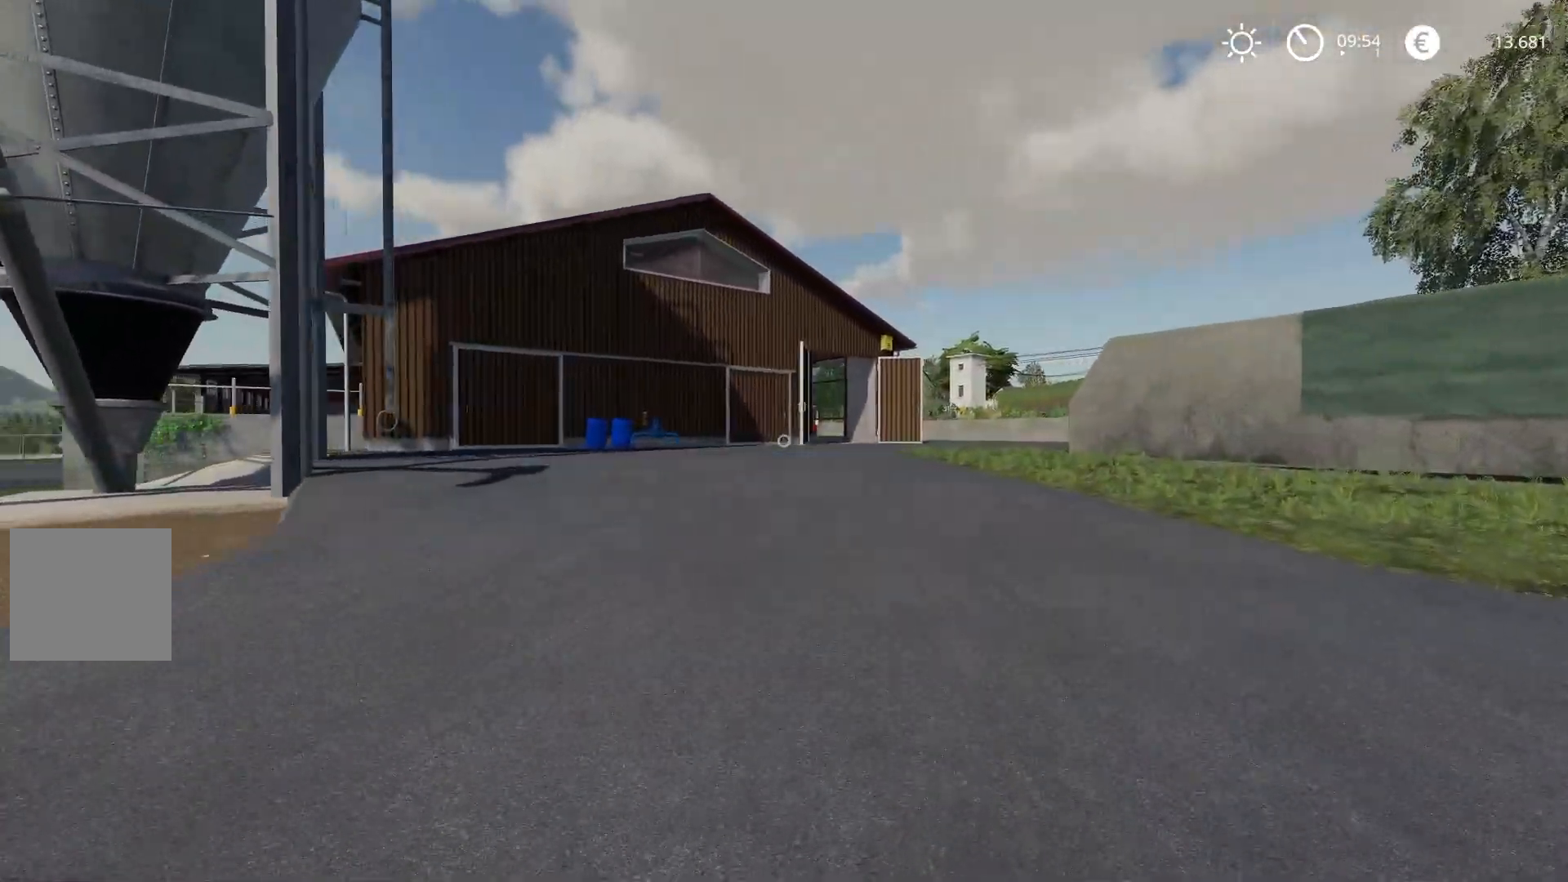
{"buttons": ["R2"], "left_stick": "up", "right_stick": "left", "events": []}
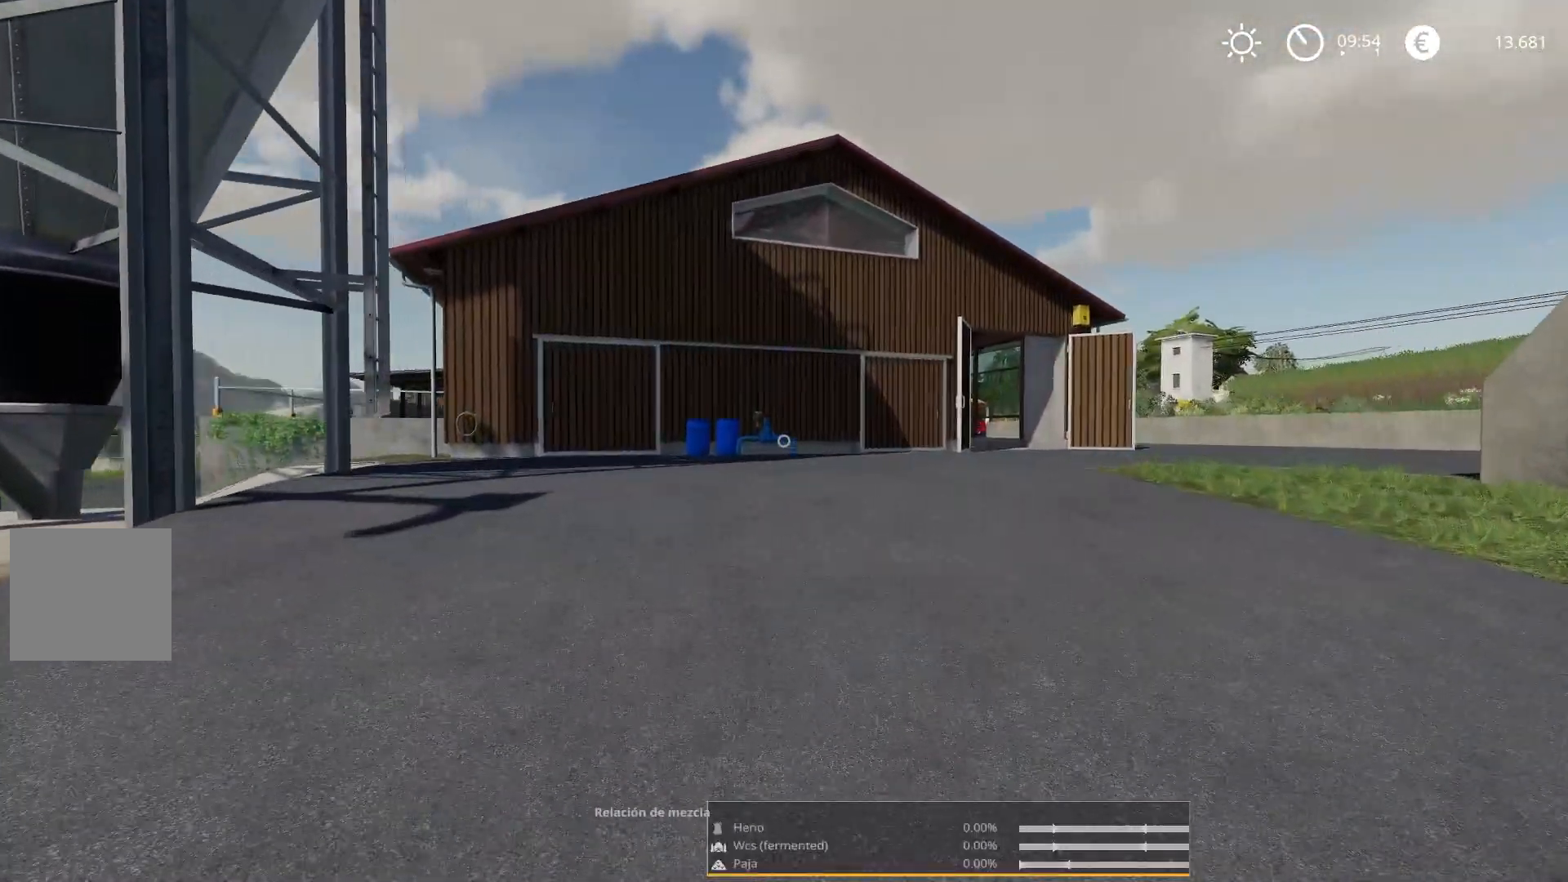
{"buttons": ["R2"], "left_stick": "up", "right_stick": "down-left", "events": [[334, "right_stick", "down-left"]]}
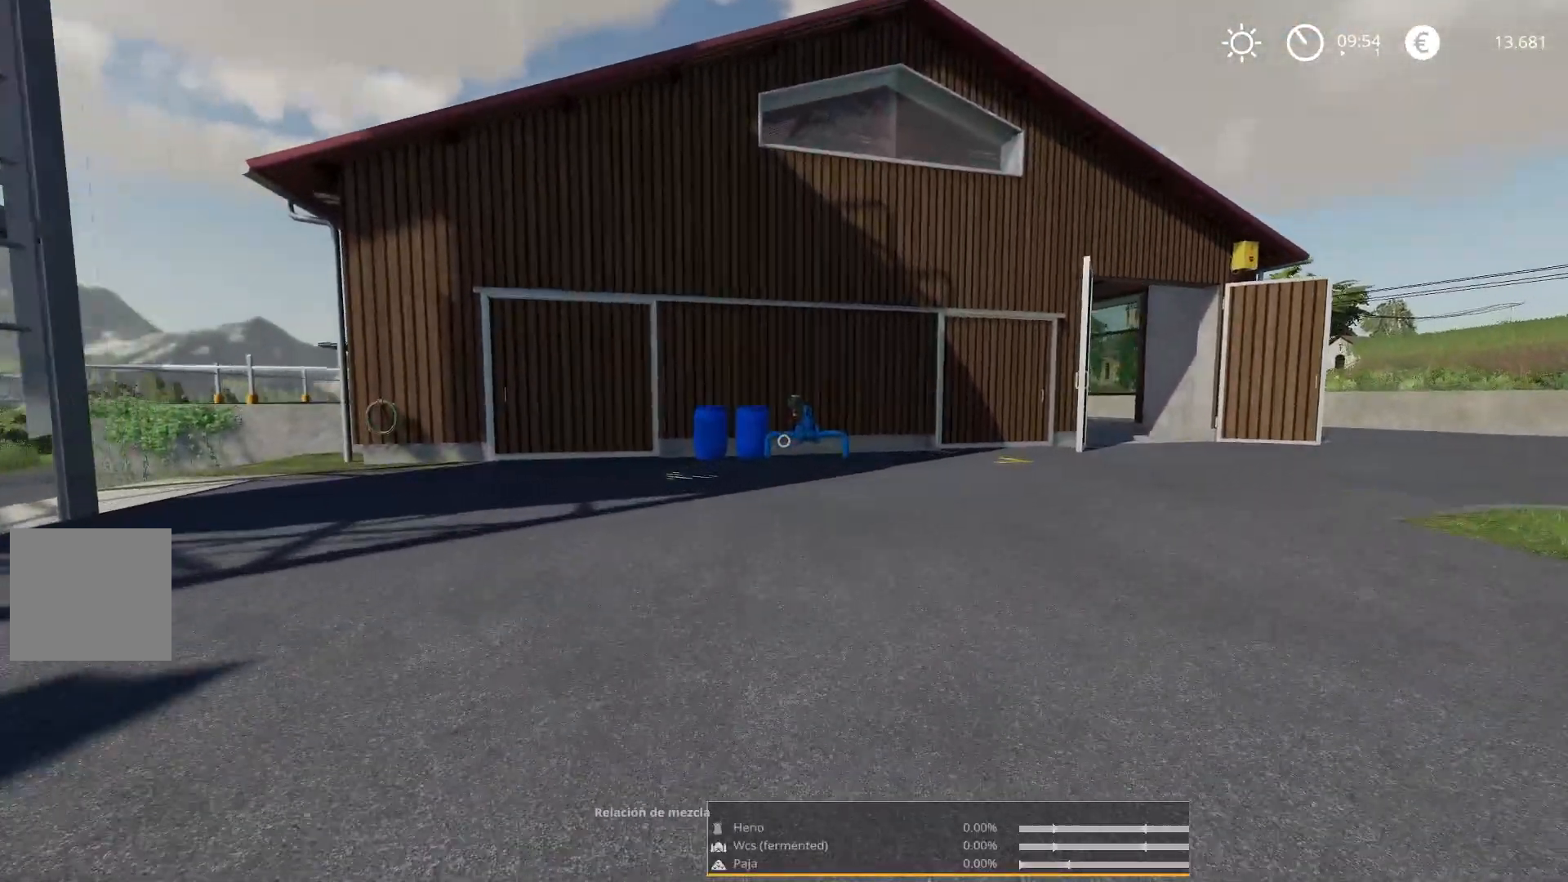
{"buttons": ["R2"], "left_stick": "up", "right_stick": "down-left", "events": []}
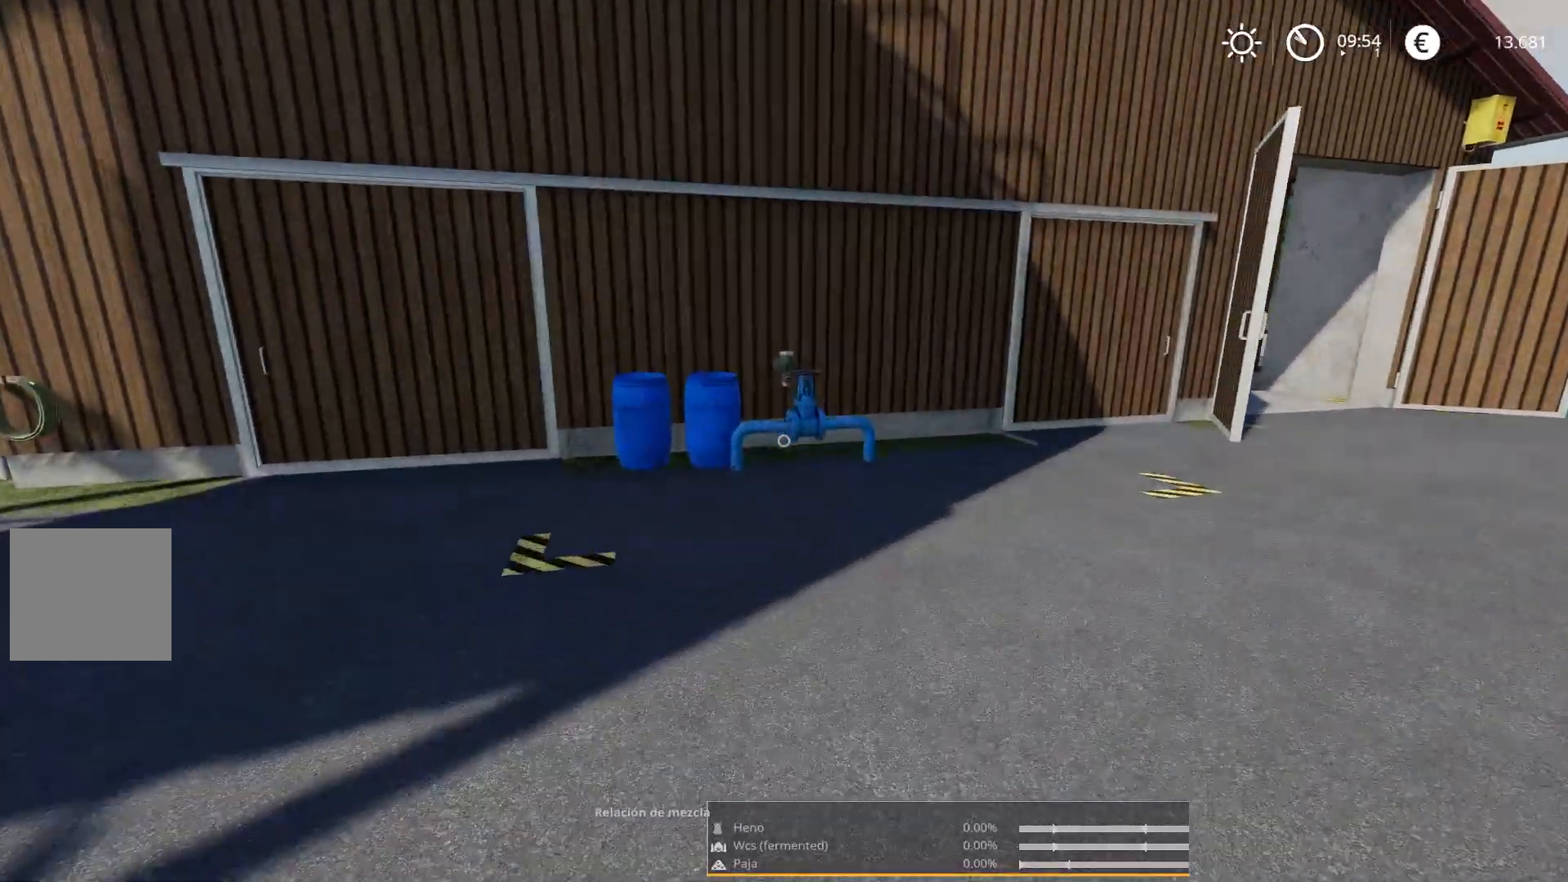
{"buttons": [], "left_stick": "up", "right_stick": "center", "events": [[267, "right_stick", "down"], [467, "right_stick", "center"], [501, "R2", "up"]]}
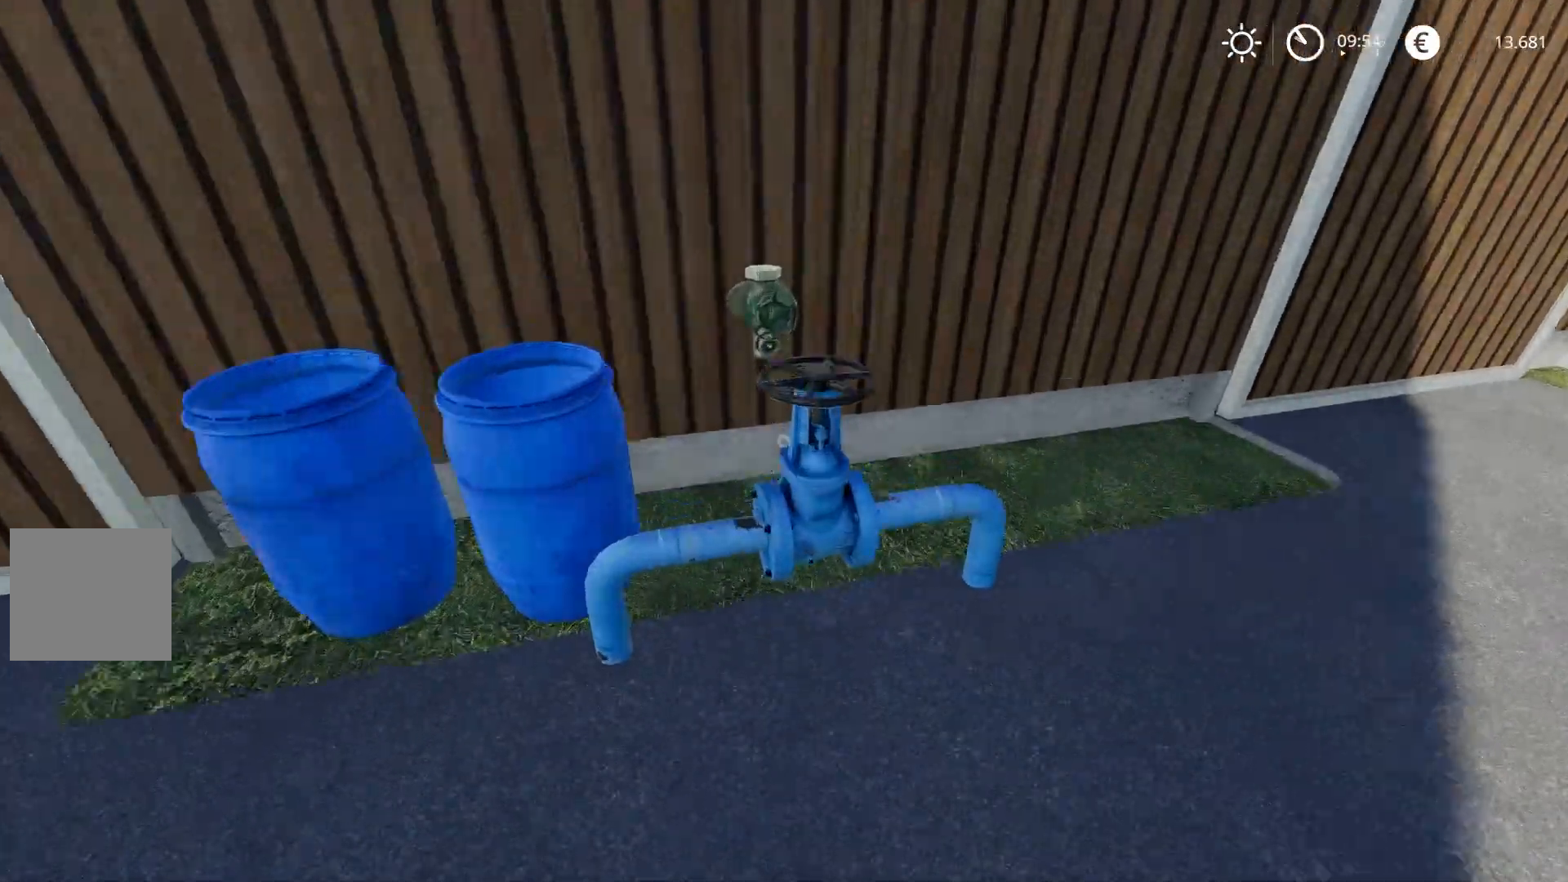
{"buttons": [], "left_stick": "center", "right_stick": "center", "events": [[167, "L3", "down"], [167, "left_stick", "center"], [300, "L3", "up"]]}
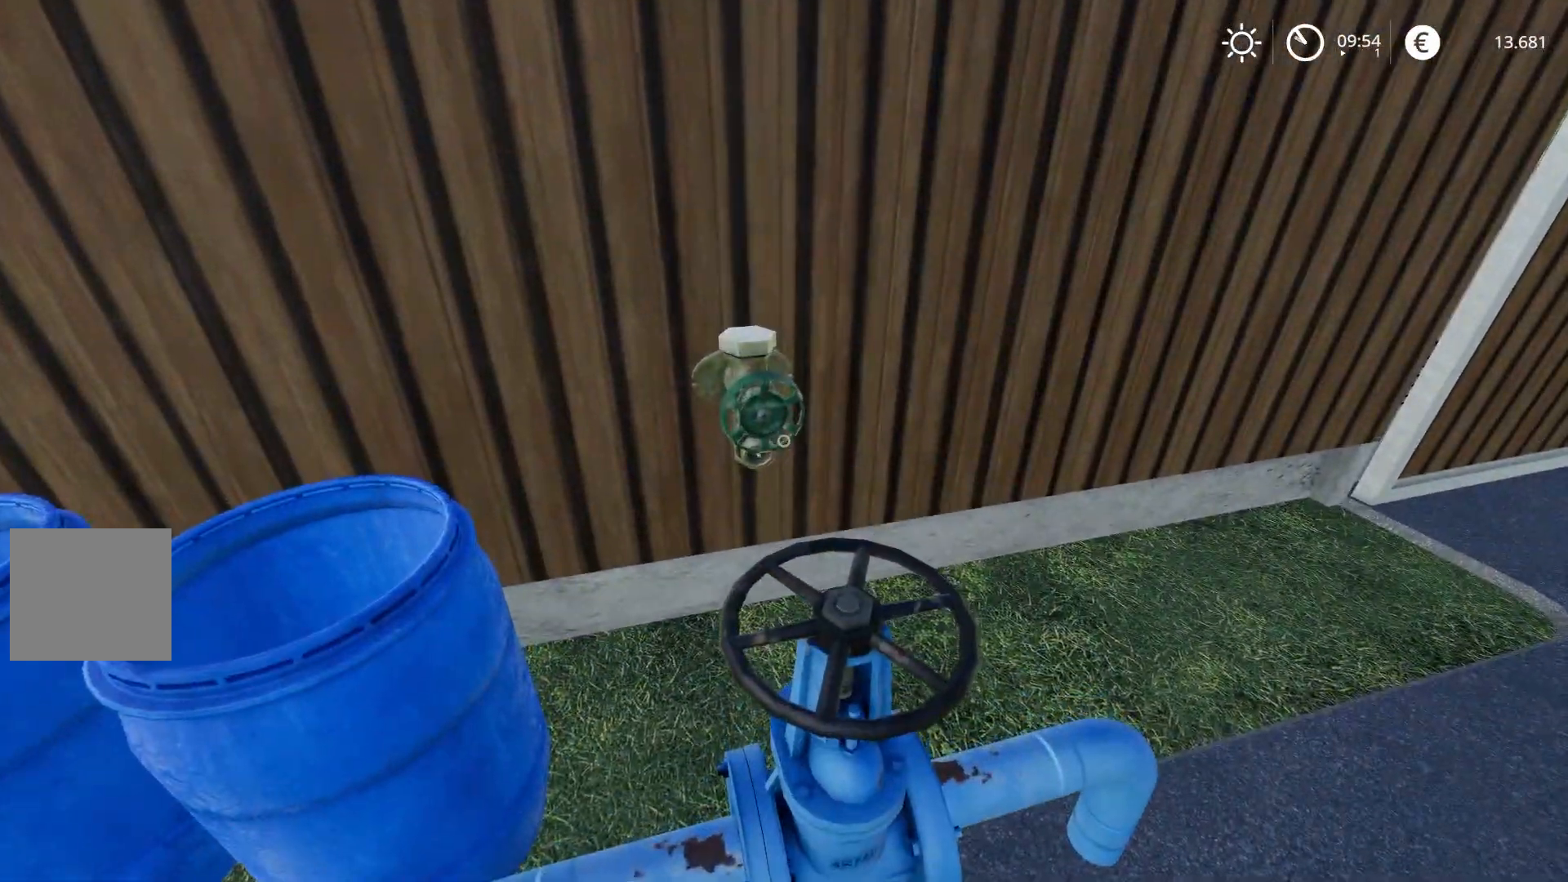
{"buttons": [], "left_stick": "center", "right_stick": "center", "events": [[167, "left_stick", "down"], [250, "L3", "down"], [317, "left_stick", "down-right"], [434, "L3", "up"], [434, "left_stick", "center"]]}
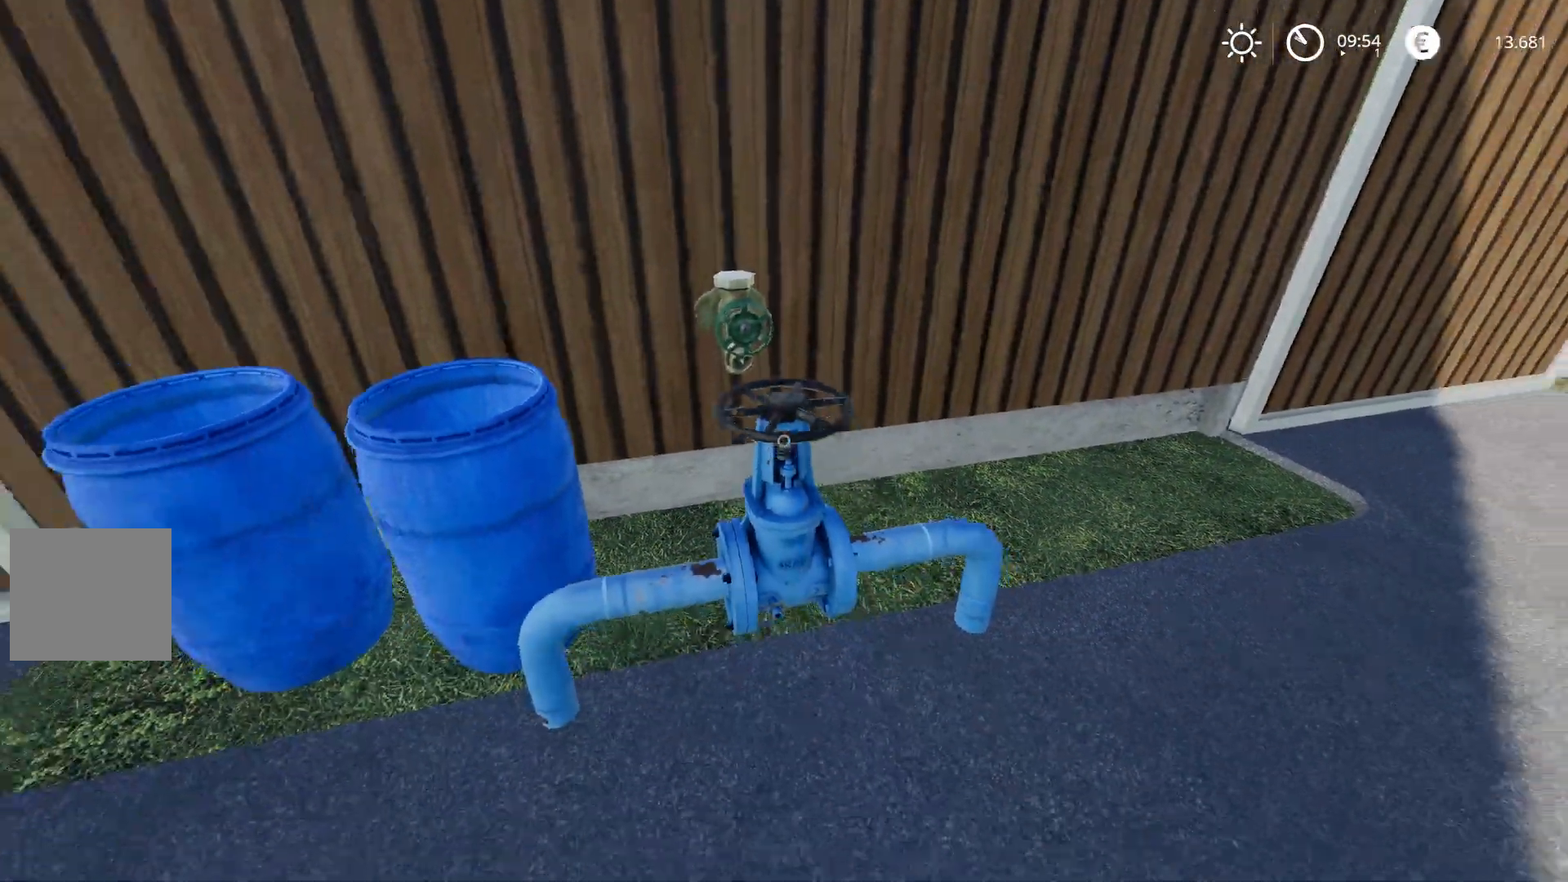
{"buttons": ["L3"], "left_stick": "center", "right_stick": "center", "events": [[184, "left_stick", "up"], [501, "L3", "down"], [501, "left_stick", "center"]]}
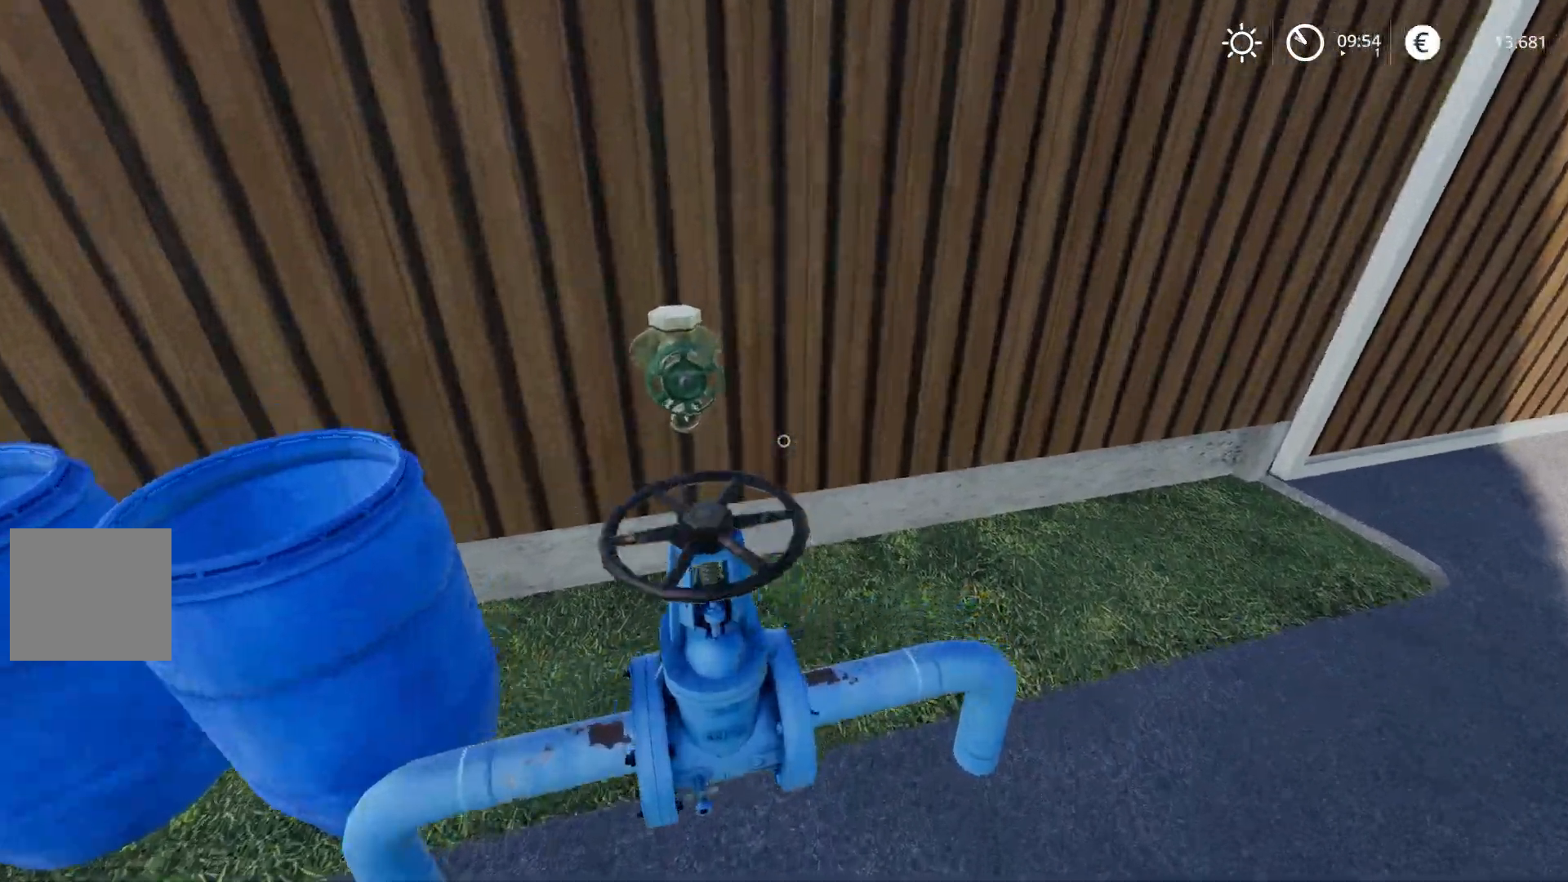
{"buttons": ["R2"], "left_stick": "right", "right_stick": "up", "events": [[183, "L3", "up"], [283, "R2", "down"], [317, "right_stick", "up"], [350, "left_stick", "right"]]}
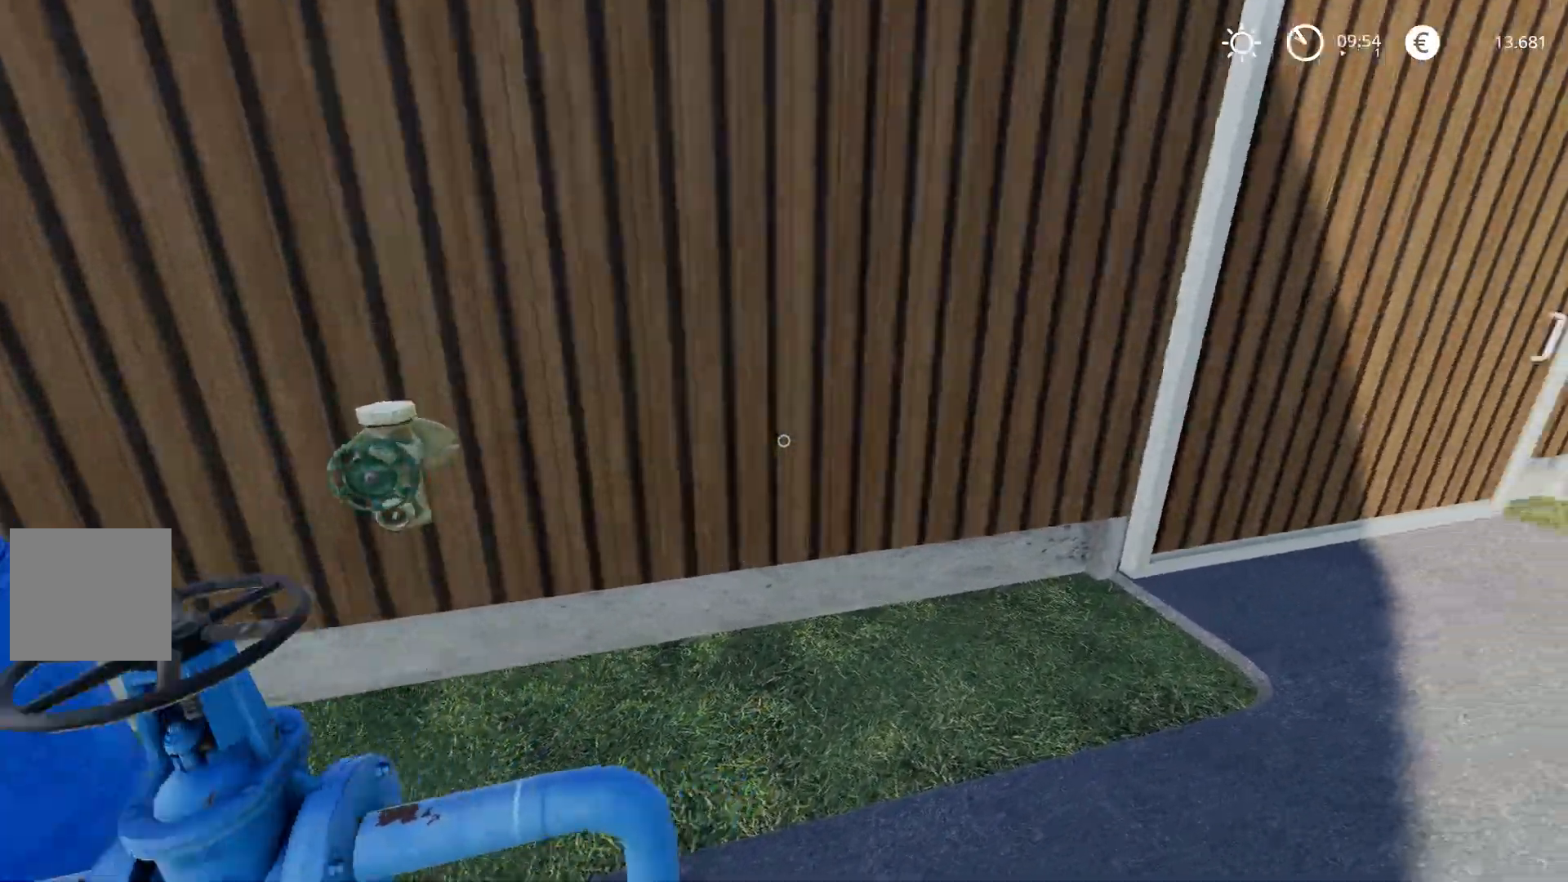
{"buttons": ["R2"], "left_stick": "down-right", "right_stick": "up-left", "events": [[334, "right_stick", "up-left"], [484, "left_stick", "down-right"]]}